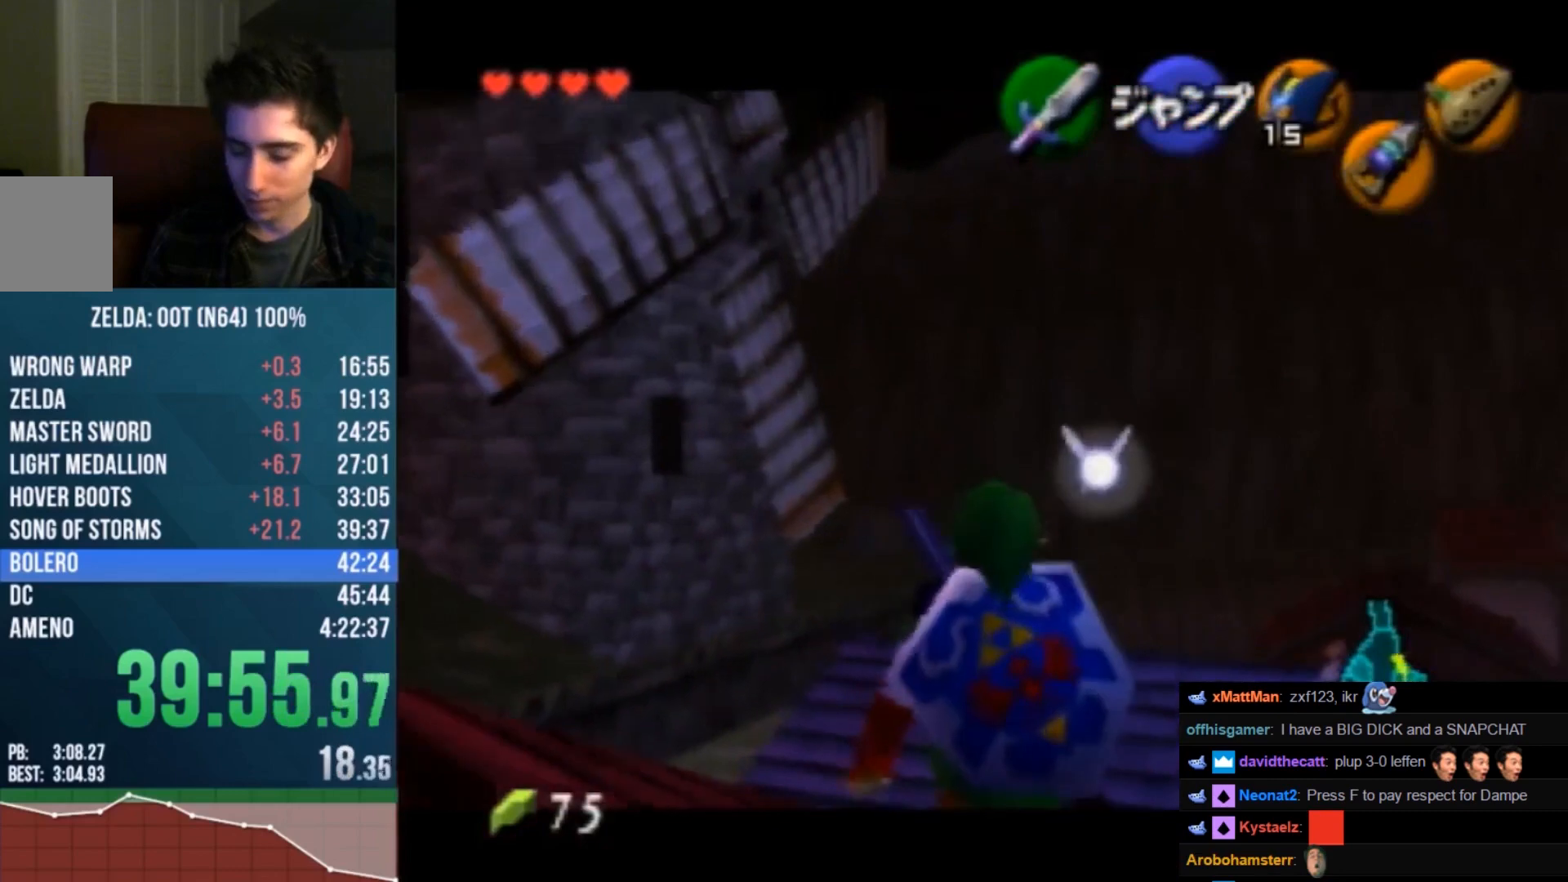
Gameplay with a controller (Nintendo layout); each line is a JSON object with the inputs held at the frame after it. "events" lists button and stick changes between this image and that frame as [ms after this image, input, new state], when the widget could be followed in between. Not read: L3 R3 Z.
{"buttons": [], "left_stick": "down", "events": []}
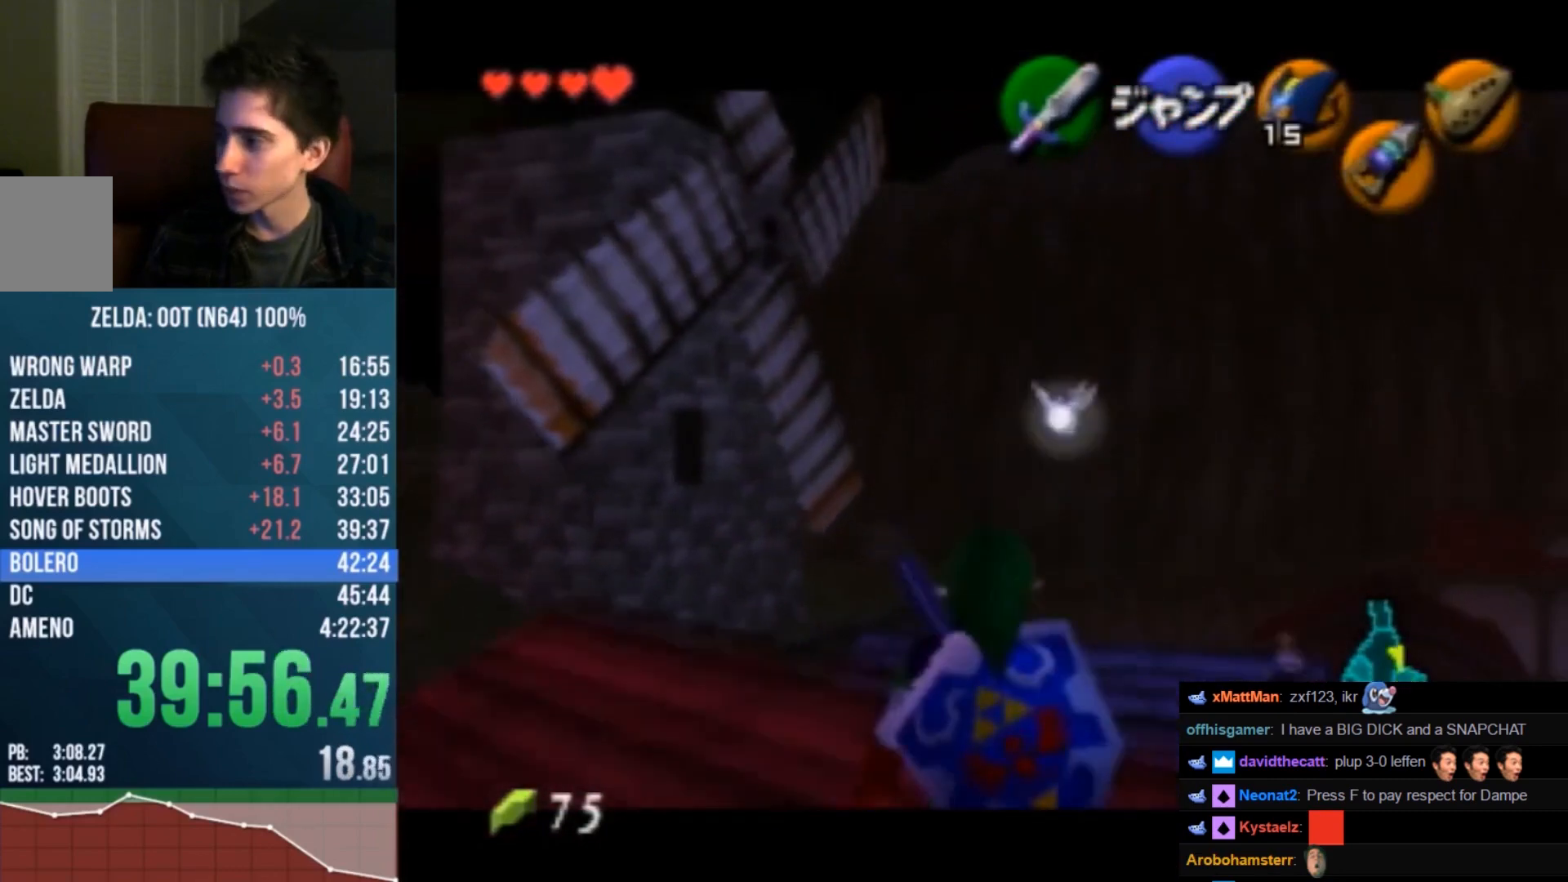
{"buttons": [], "left_stick": "down", "events": []}
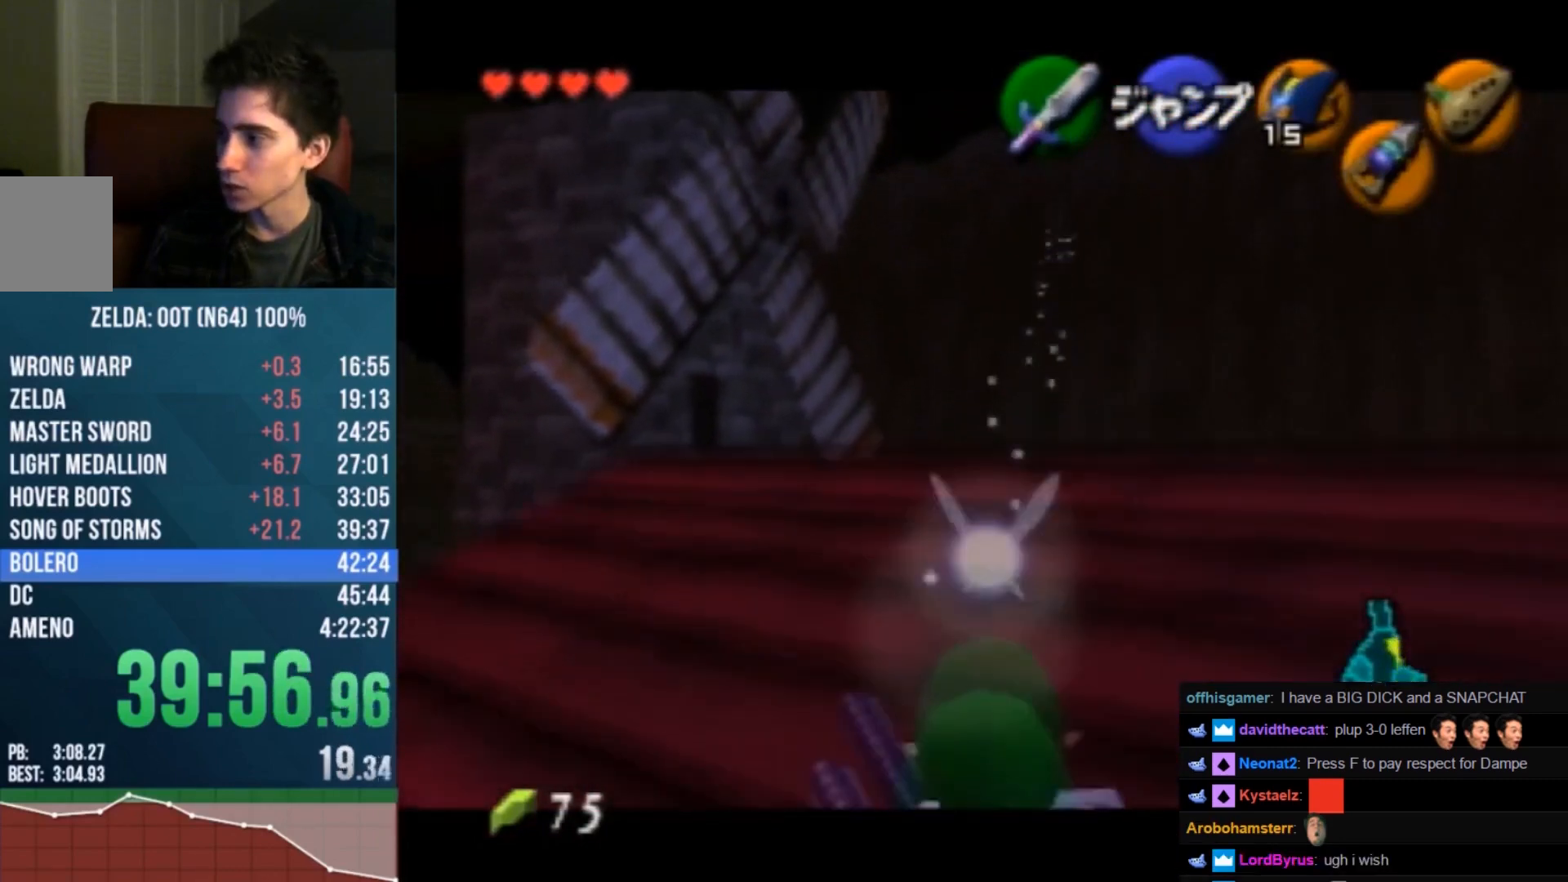
{"buttons": [], "left_stick": "down", "events": [[100, "A", "down"], [233, "A", "up"]]}
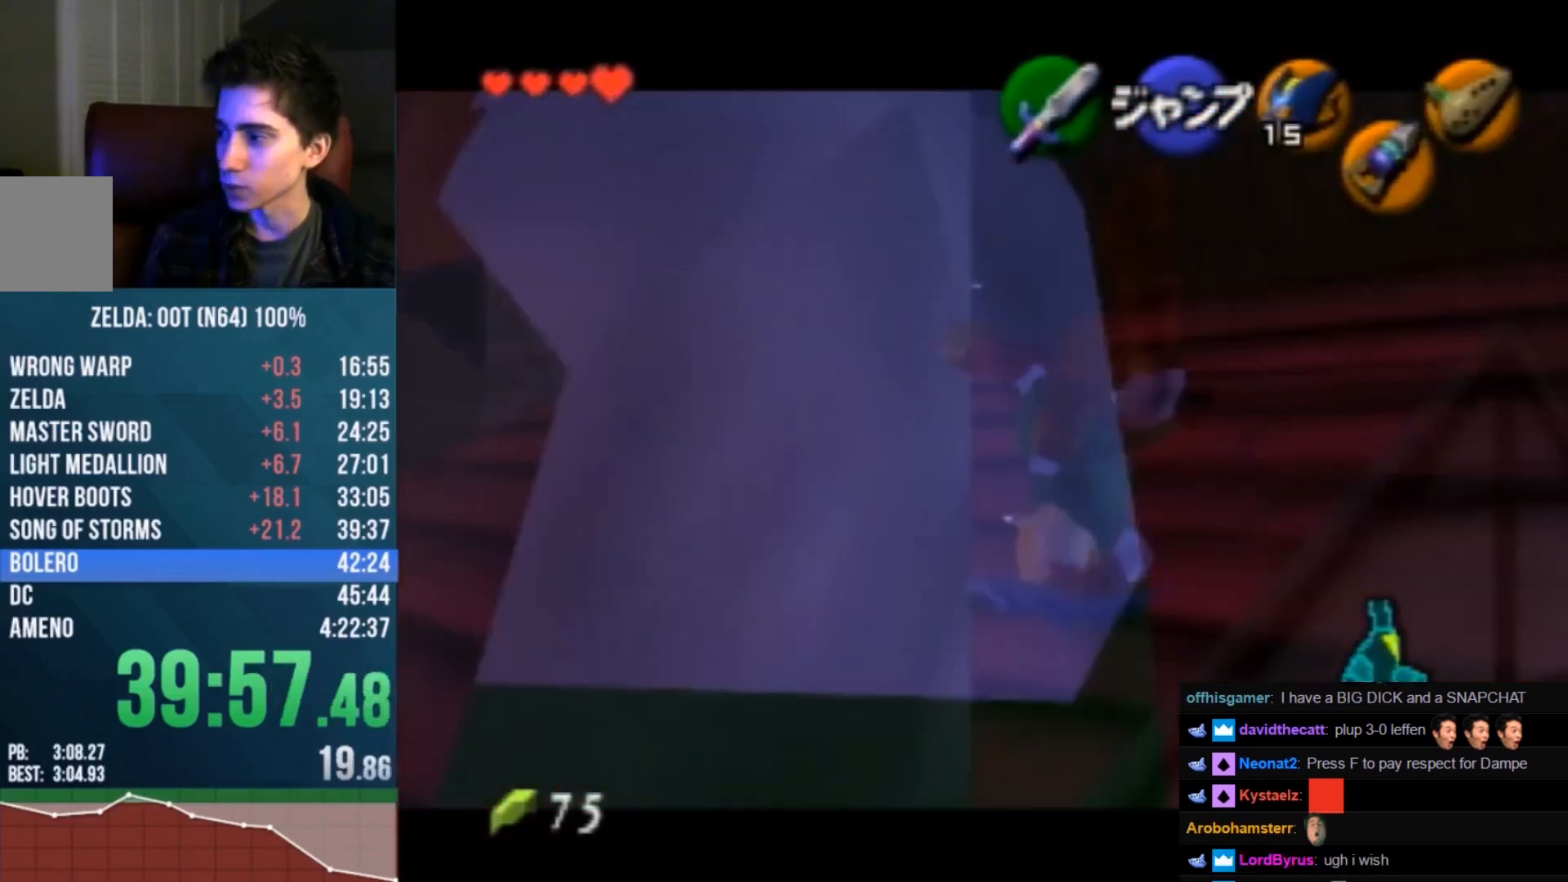
{"buttons": [], "left_stick": "down", "events": []}
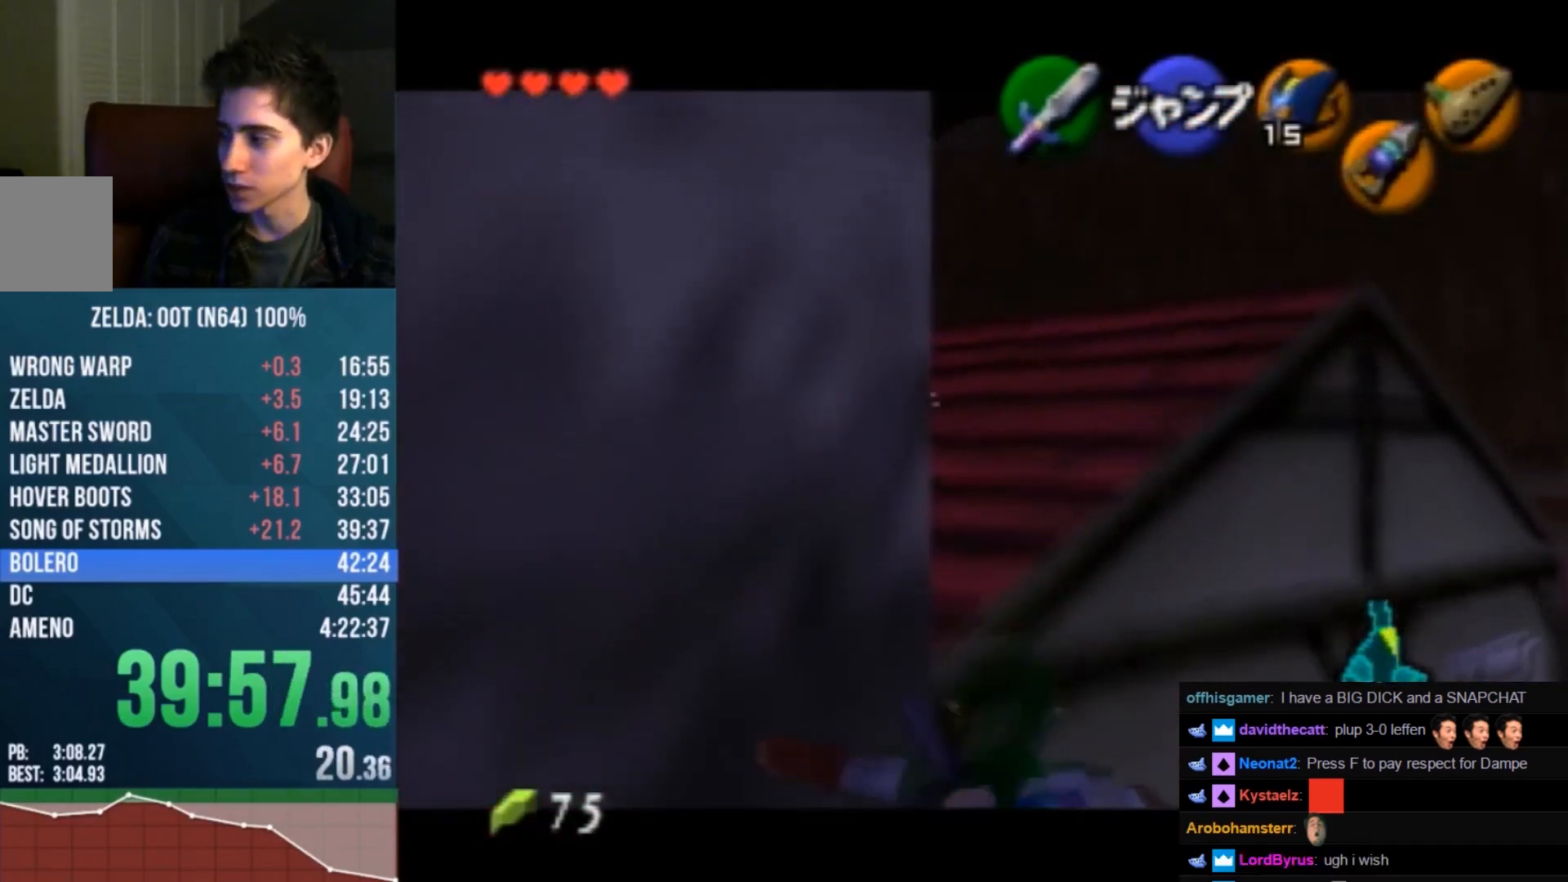
{"buttons": [], "left_stick": "down", "events": []}
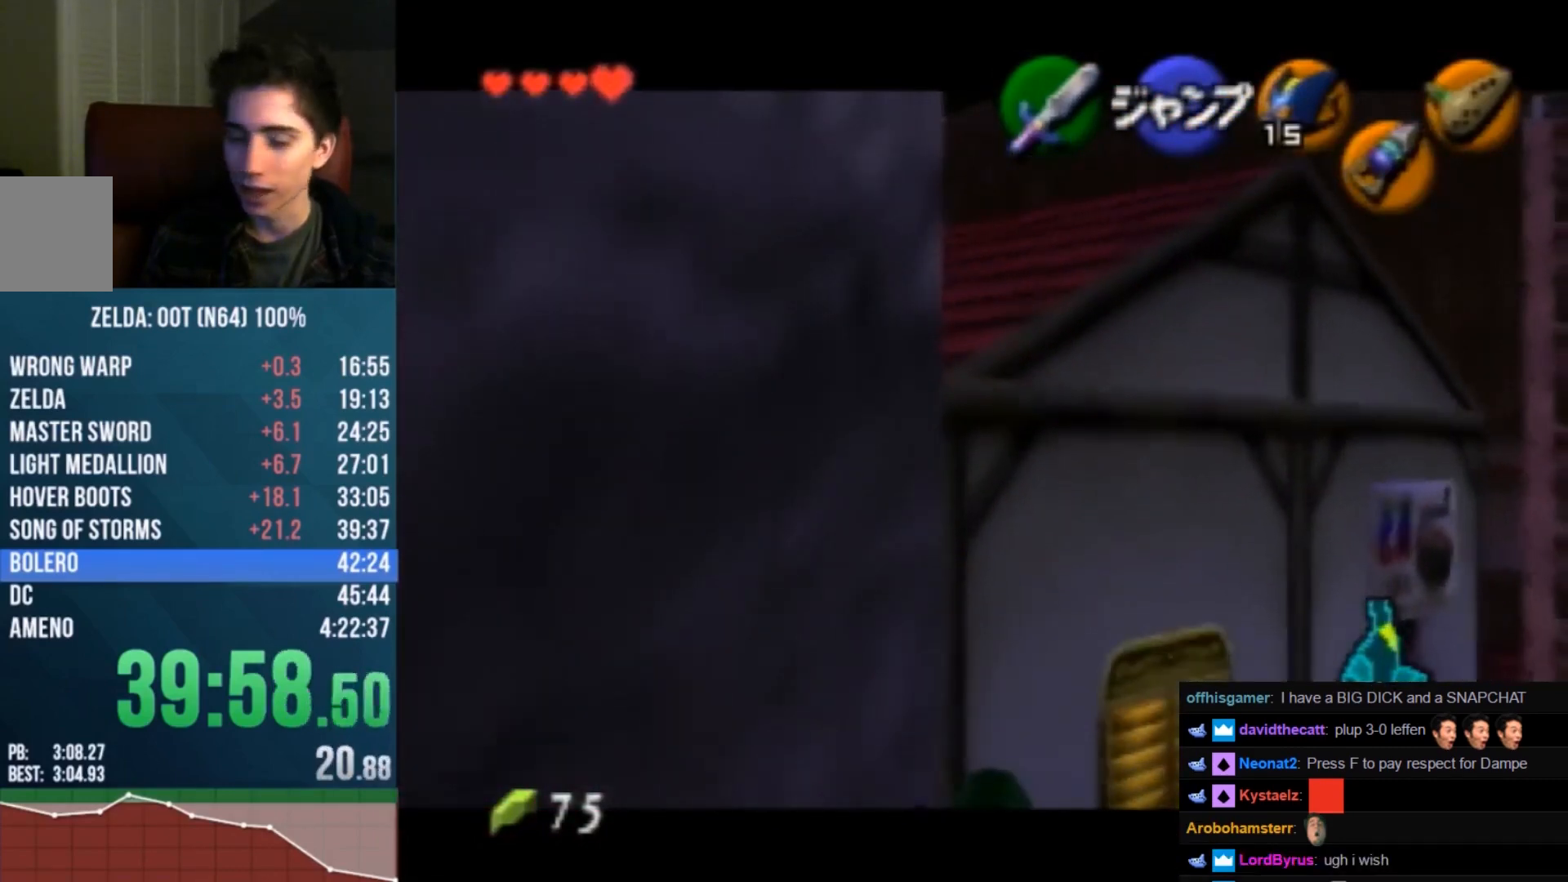
{"buttons": [], "left_stick": "down", "events": []}
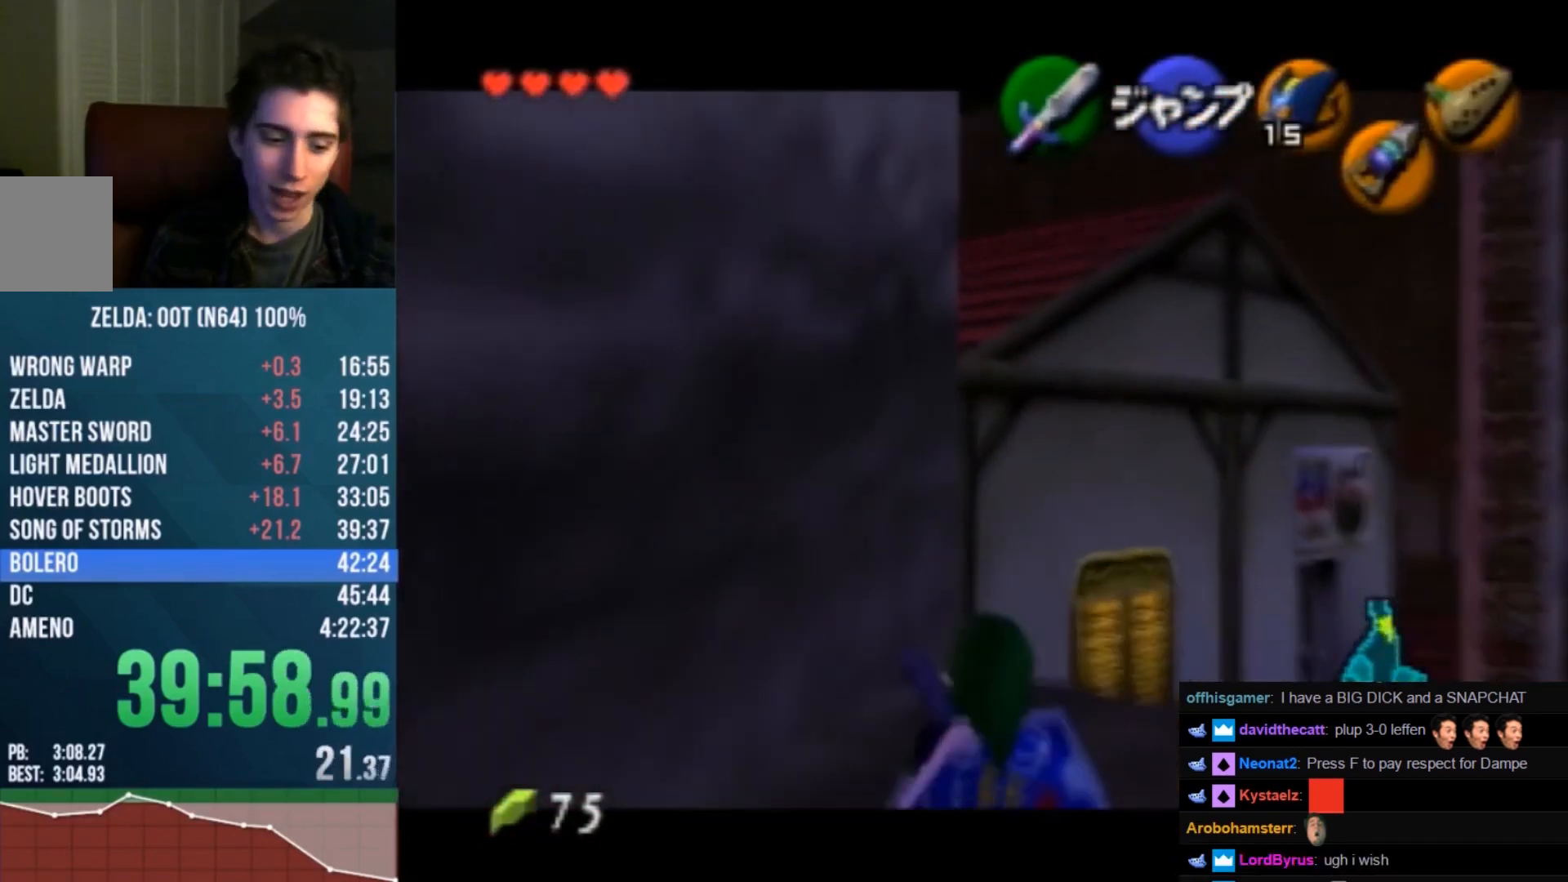
{"buttons": [], "left_stick": "down", "events": []}
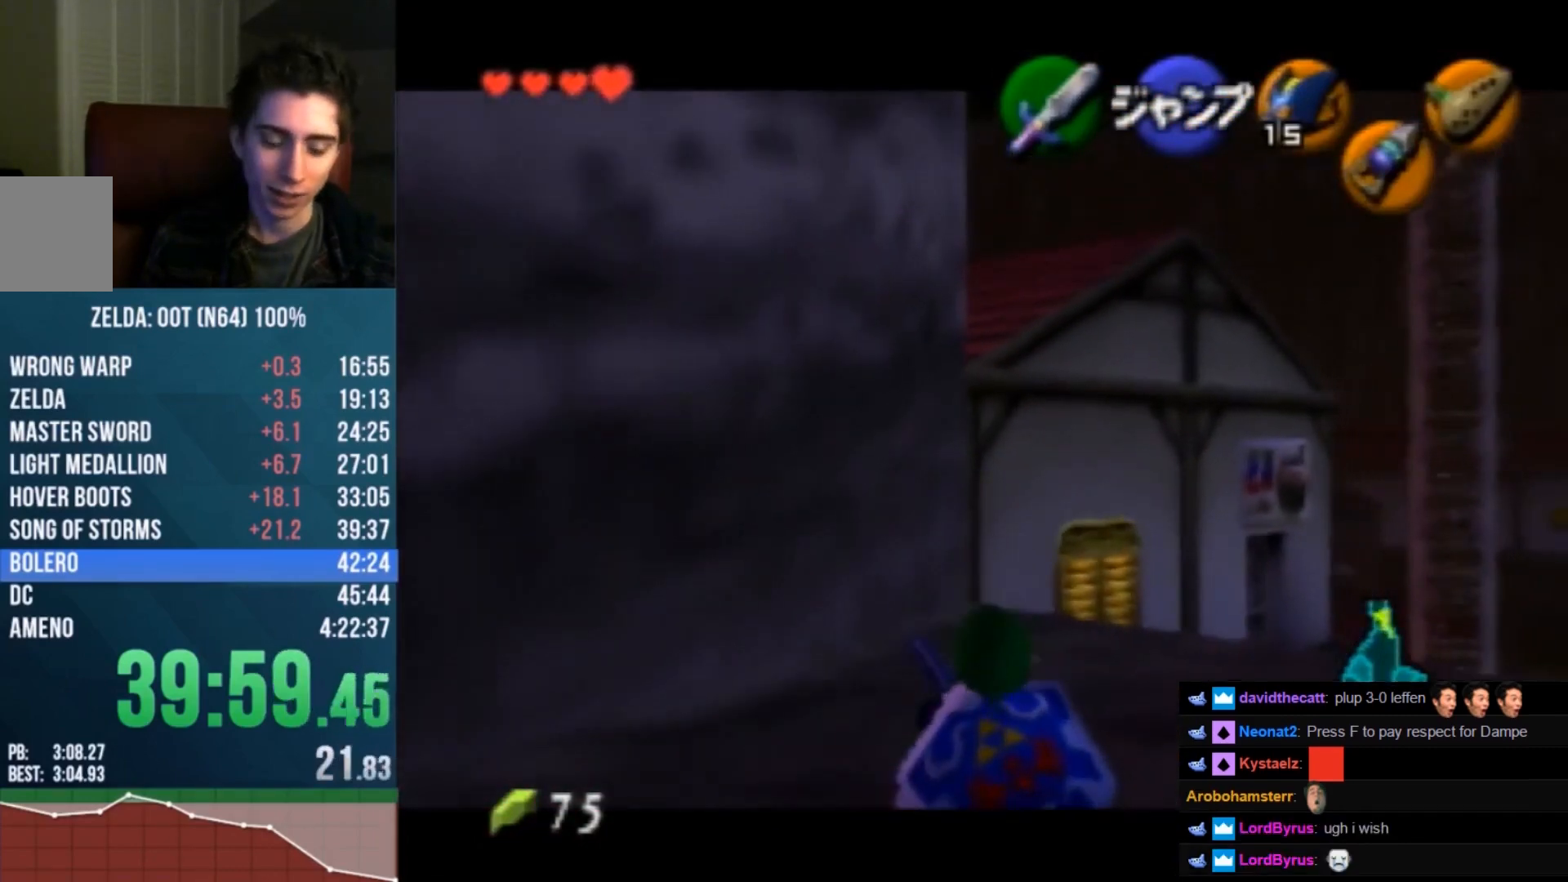
{"buttons": [], "left_stick": "down", "events": []}
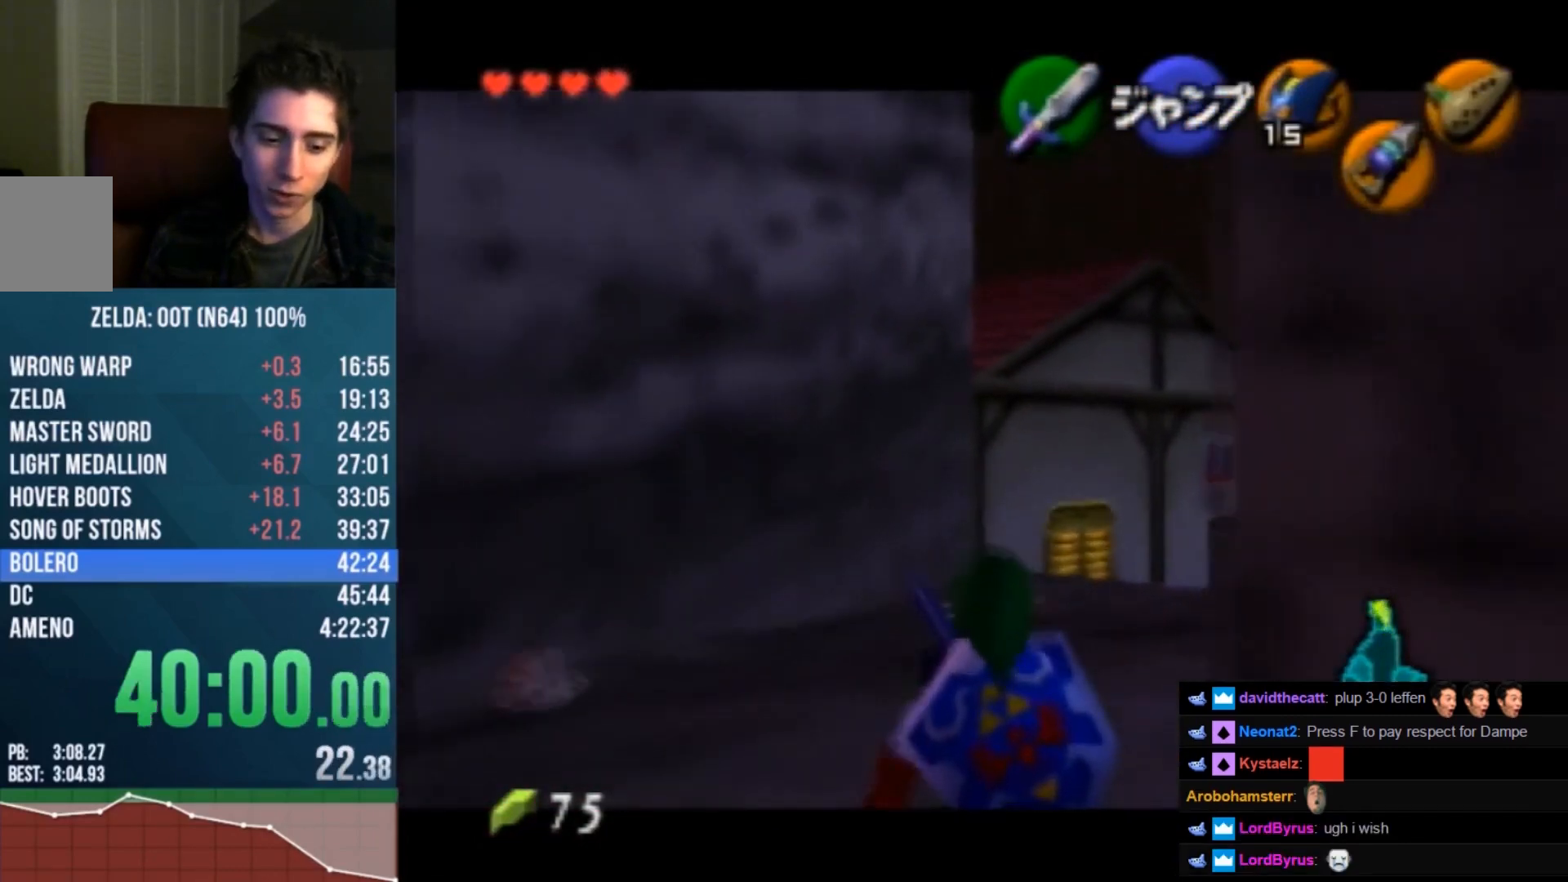
{"buttons": [], "left_stick": "down", "events": []}
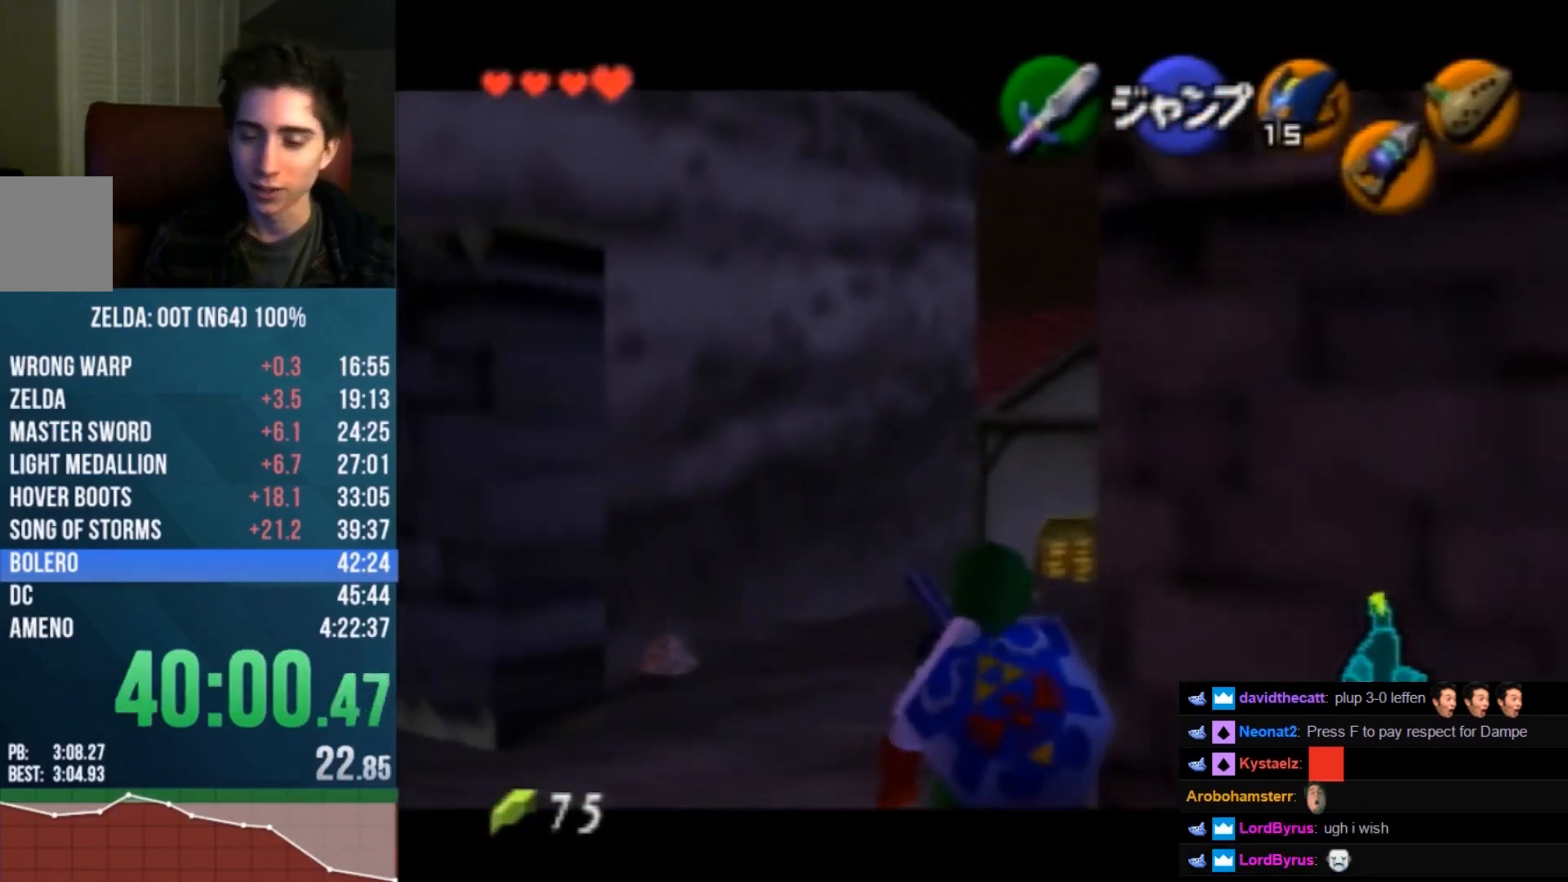
{"buttons": [], "left_stick": "down", "events": []}
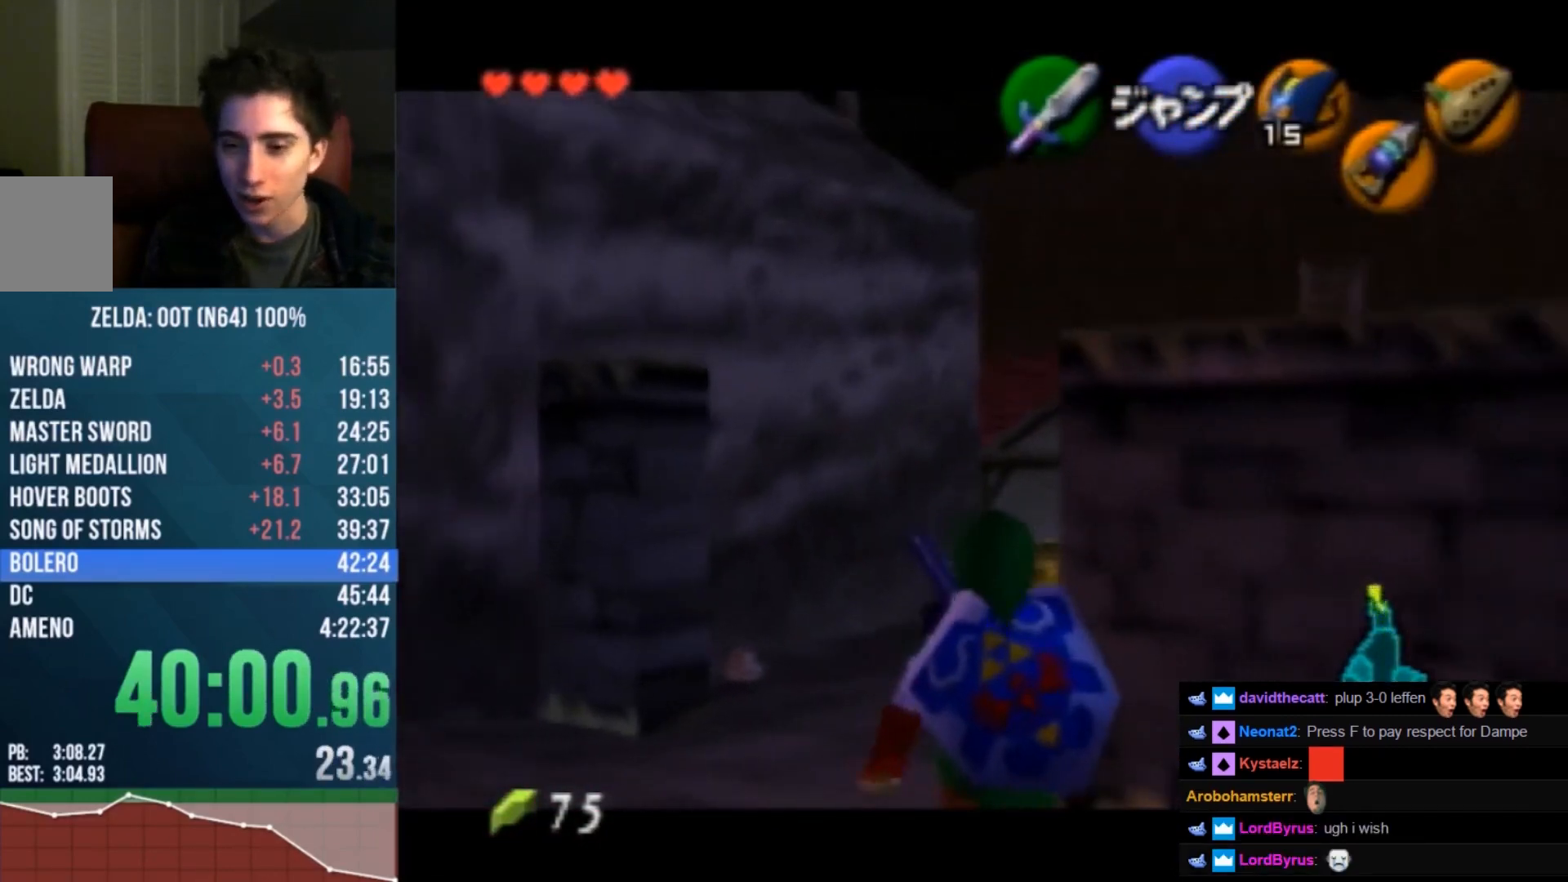
{"buttons": [], "left_stick": "down", "events": []}
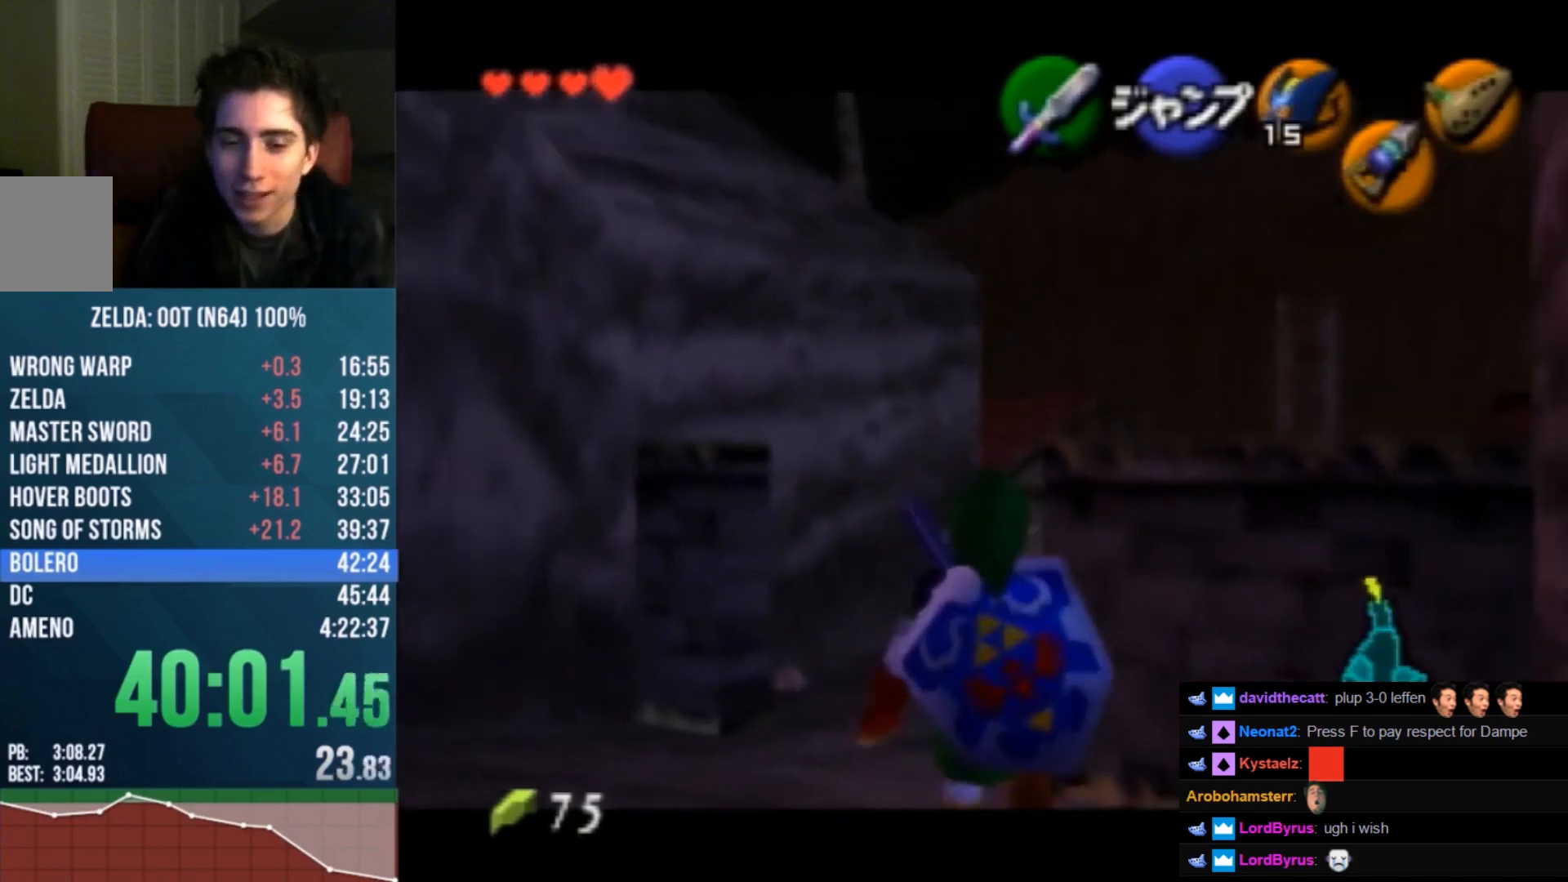
{"buttons": [], "left_stick": "down", "events": []}
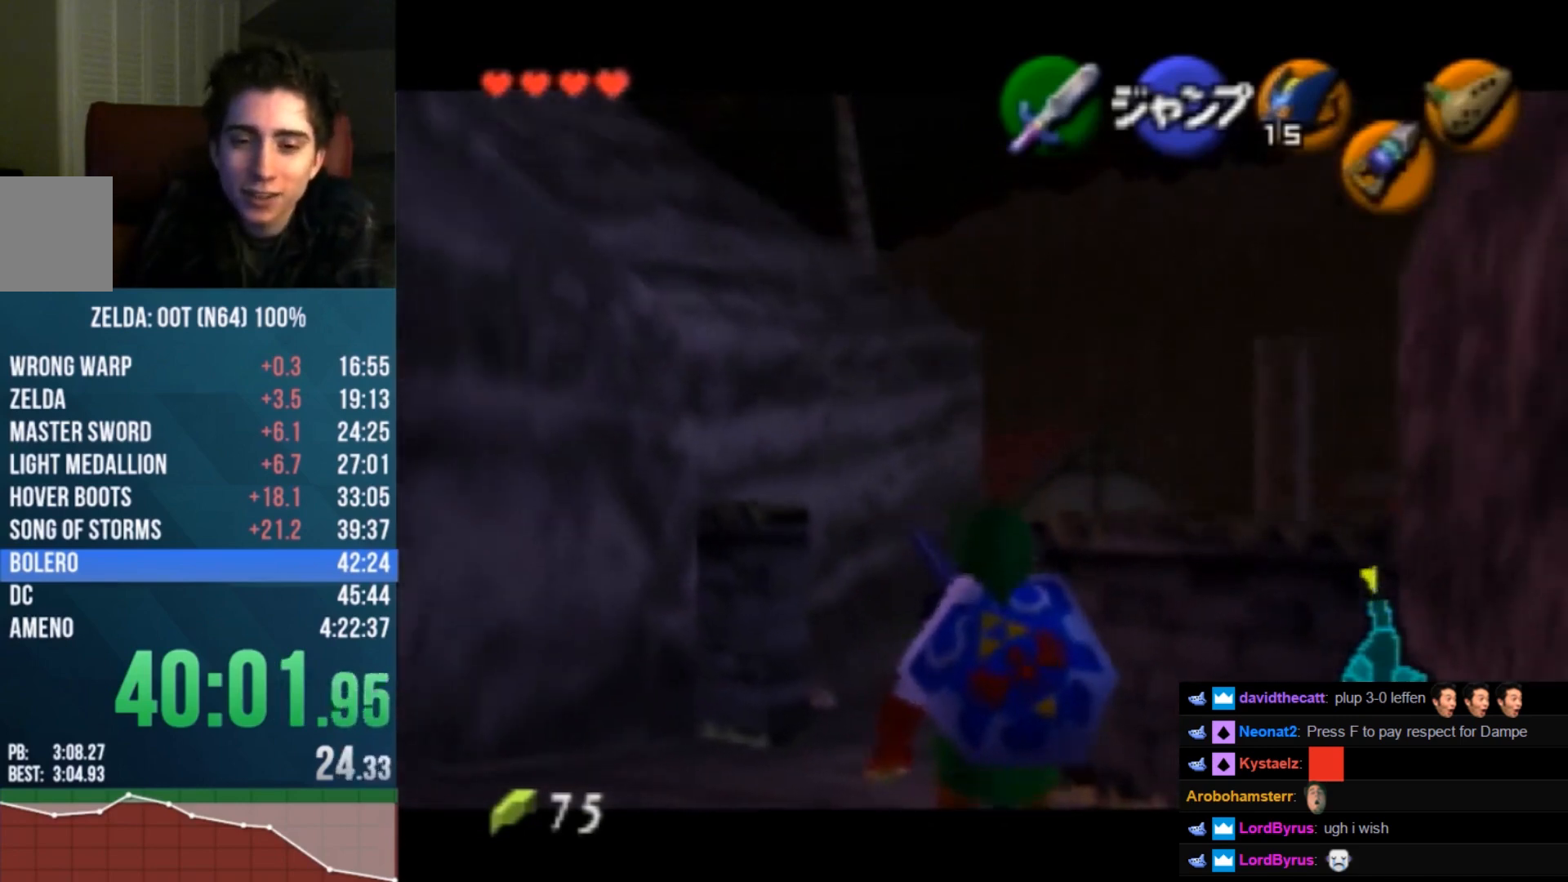
{"buttons": [], "left_stick": "down", "events": []}
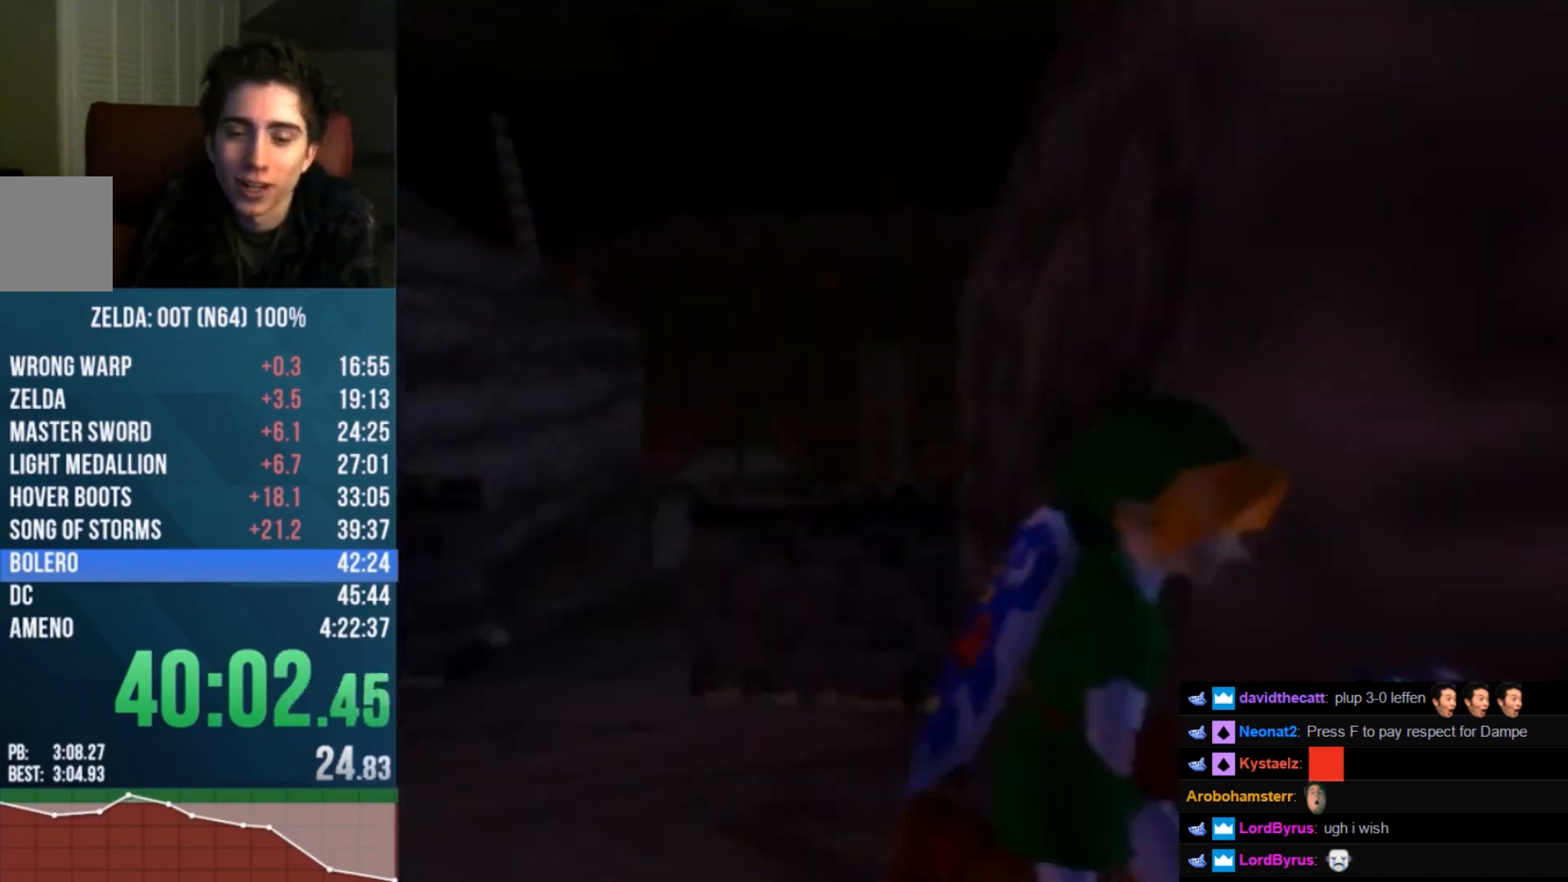
{"buttons": [], "left_stick": "down", "events": []}
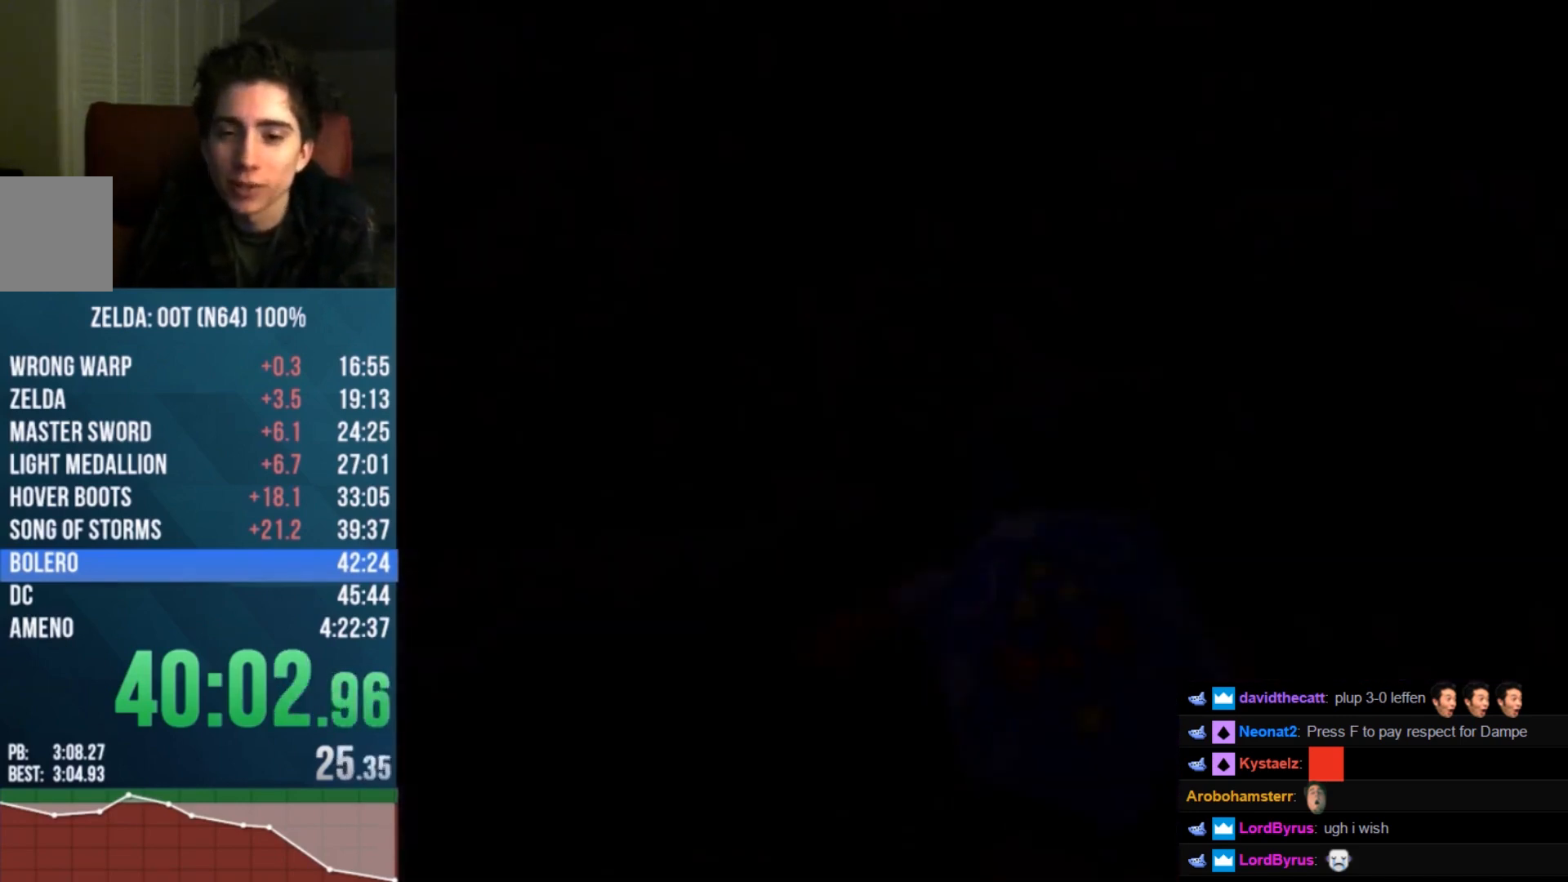
{"buttons": [], "left_stick": "center", "events": [[300, "left_stick", "center"]]}
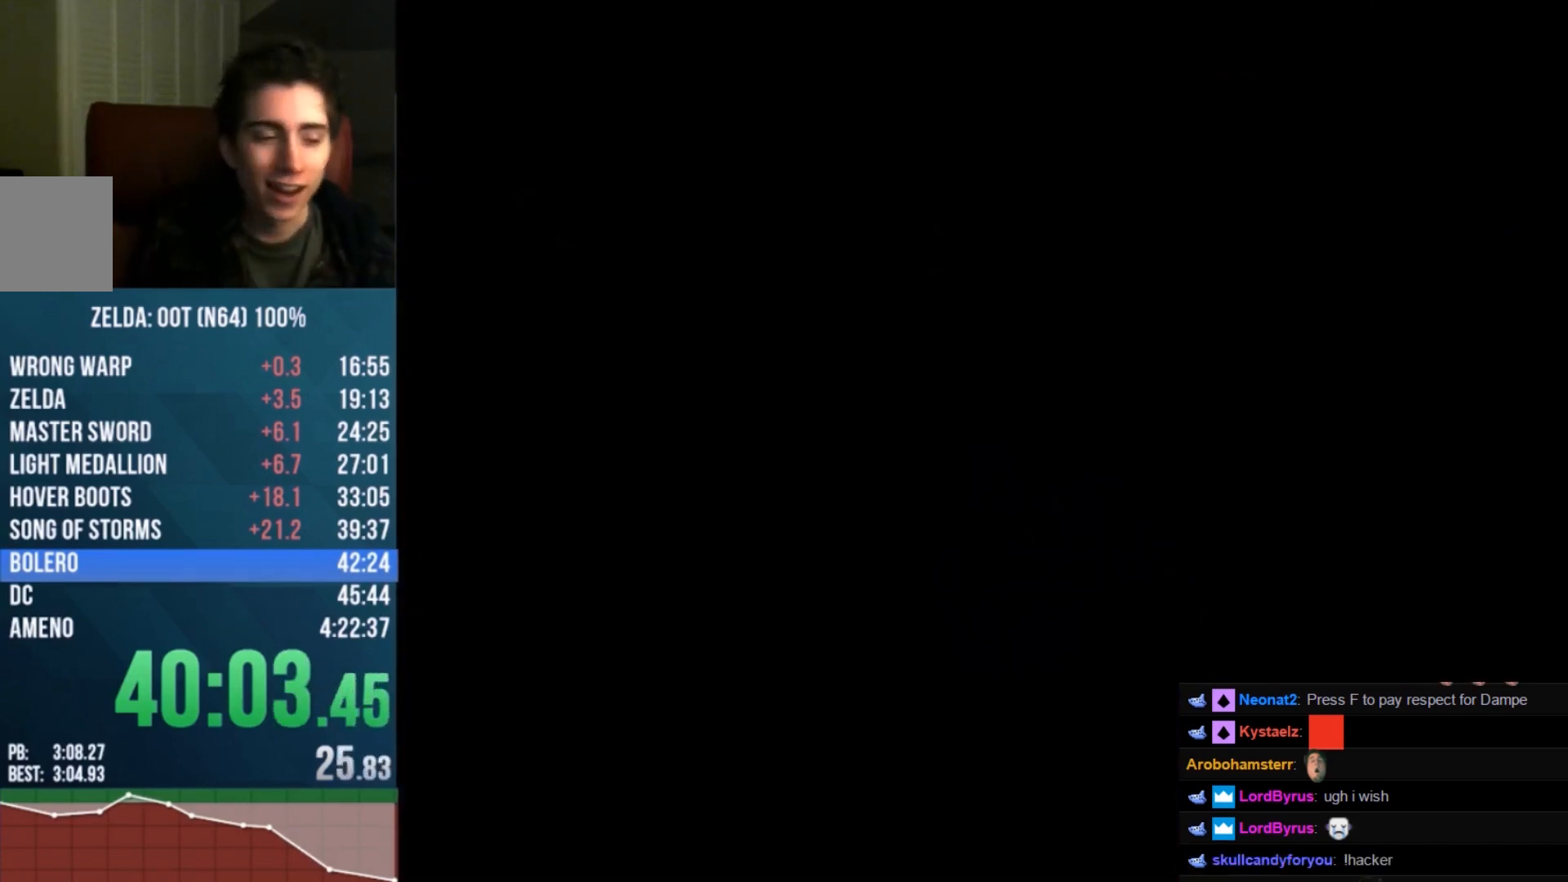
{"buttons": [], "left_stick": "center", "events": [[33, "A", "down"], [500, "A", "up"]]}
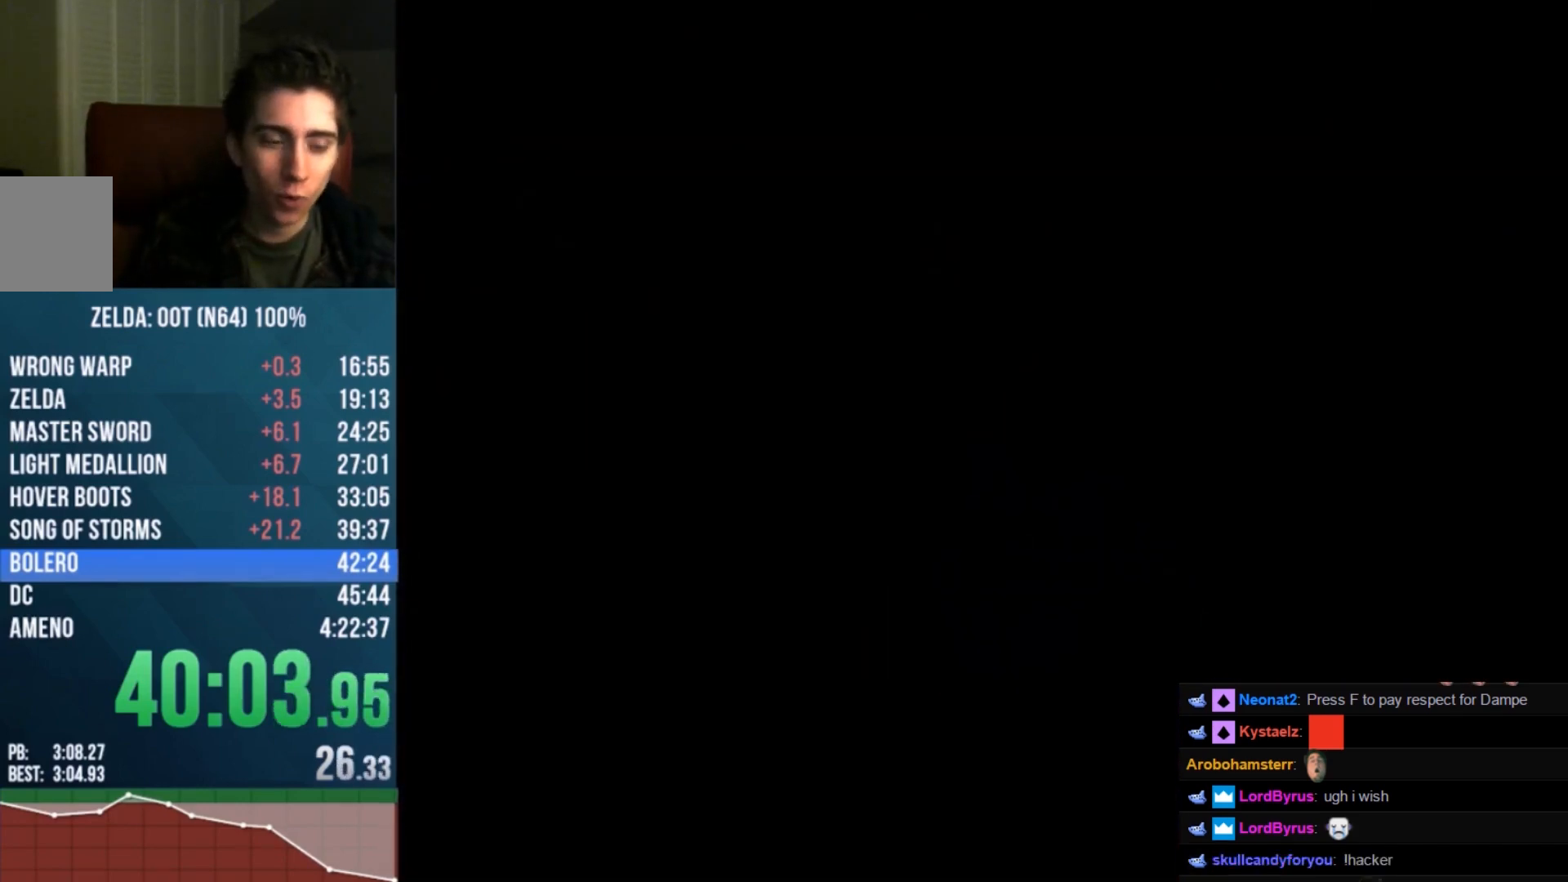
{"buttons": [], "left_stick": "center", "events": []}
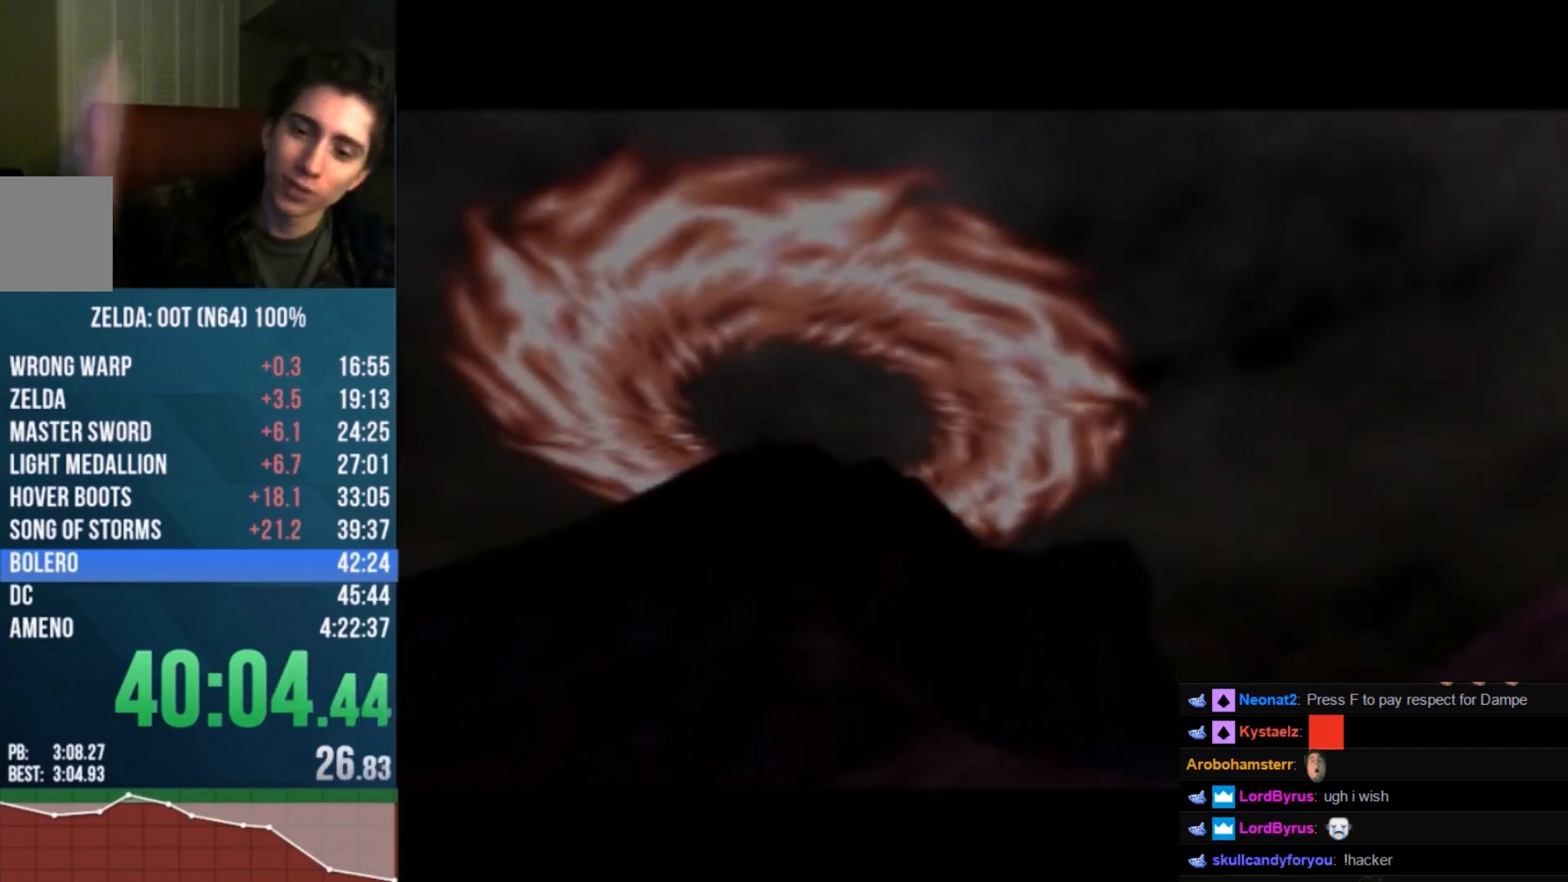
{"buttons": ["R1"], "left_stick": "center", "events": [[467, "R1", "down"]]}
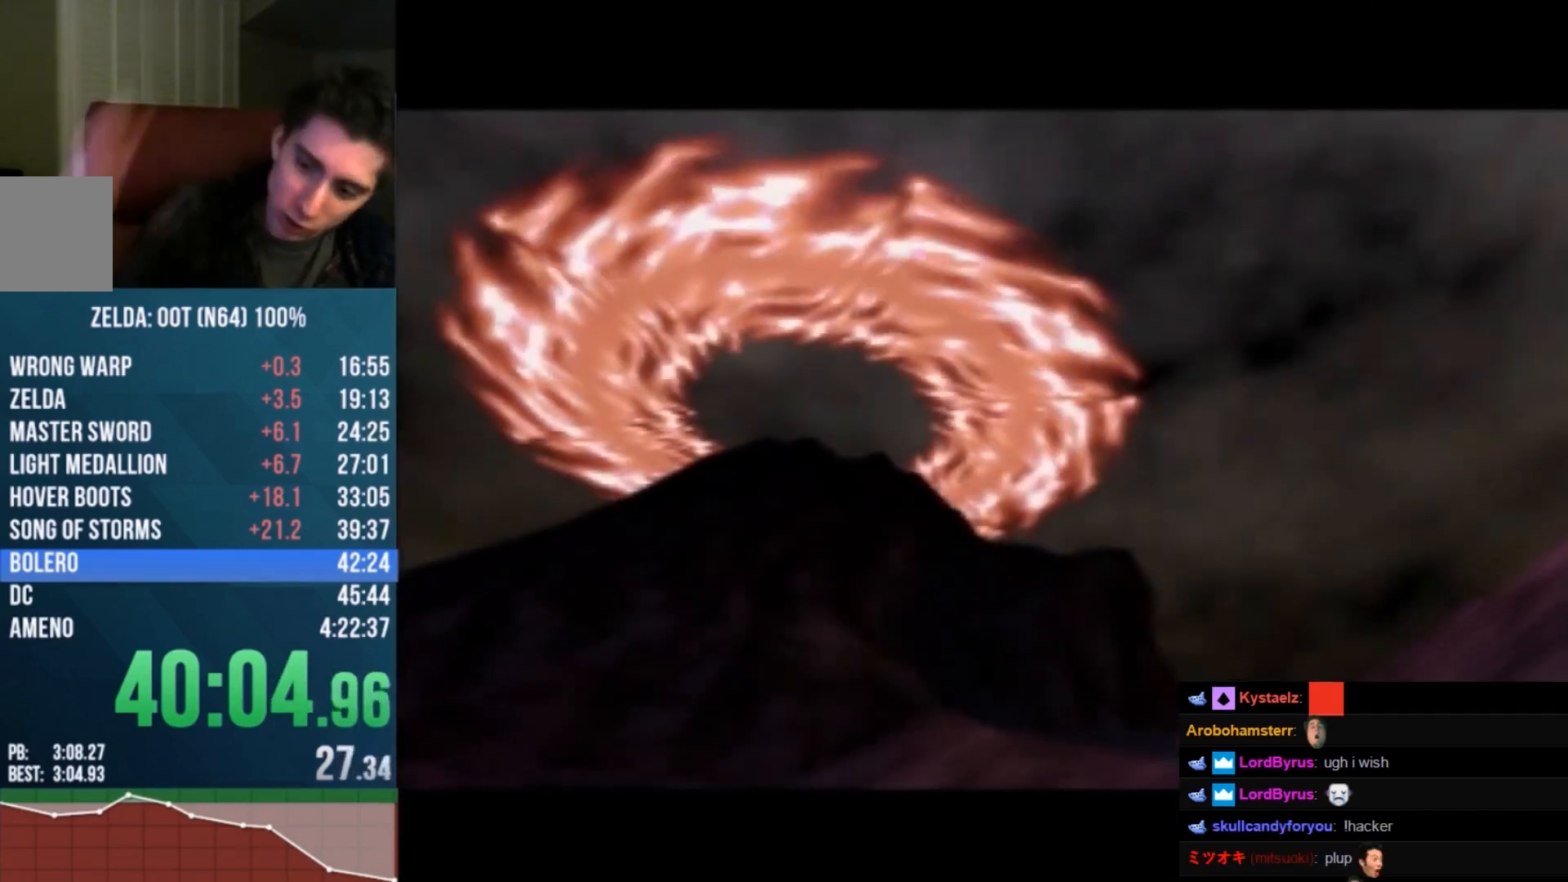
{"buttons": [], "left_stick": "center", "events": [[33, "R1", "up"]]}
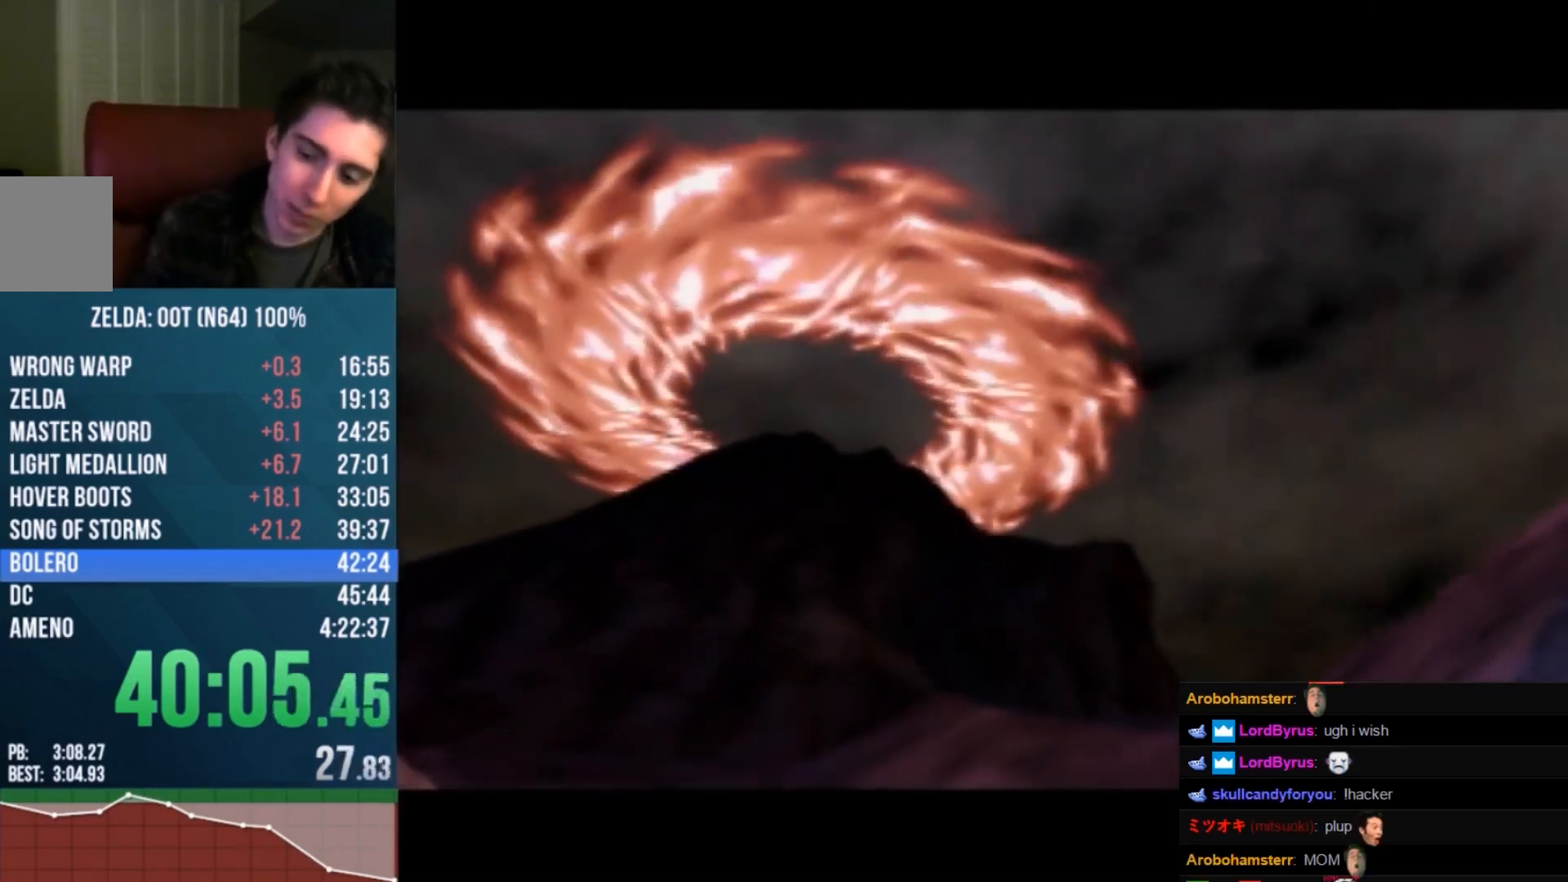
{"buttons": ["A"], "left_stick": "center", "events": [[500, "A", "down"]]}
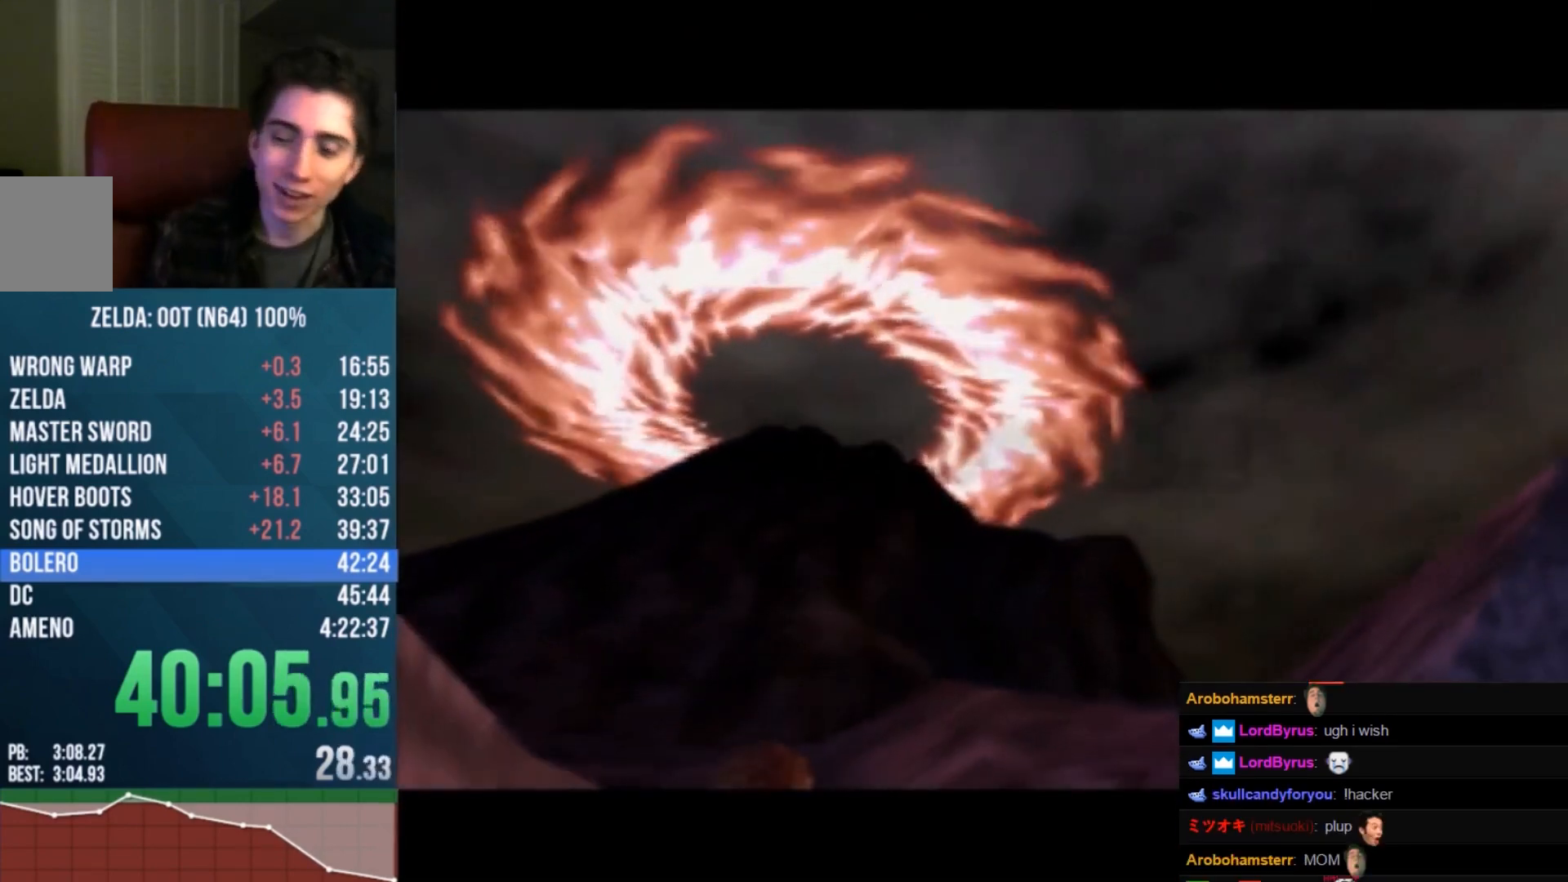
{"buttons": [], "left_stick": "center", "events": [[200, "A", "up"]]}
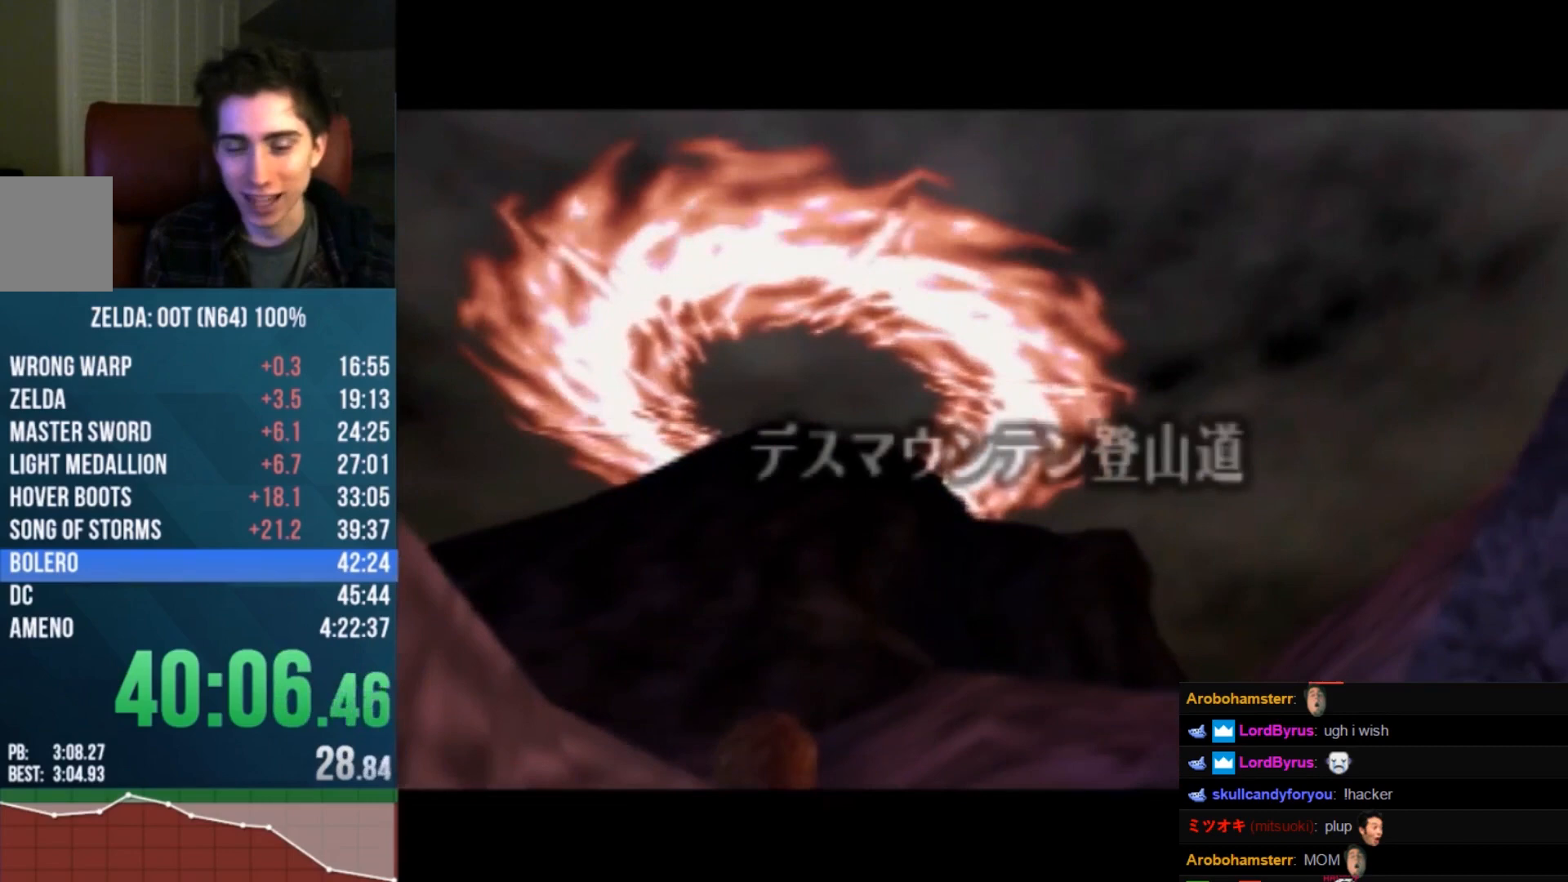
{"buttons": [], "left_stick": "center", "events": []}
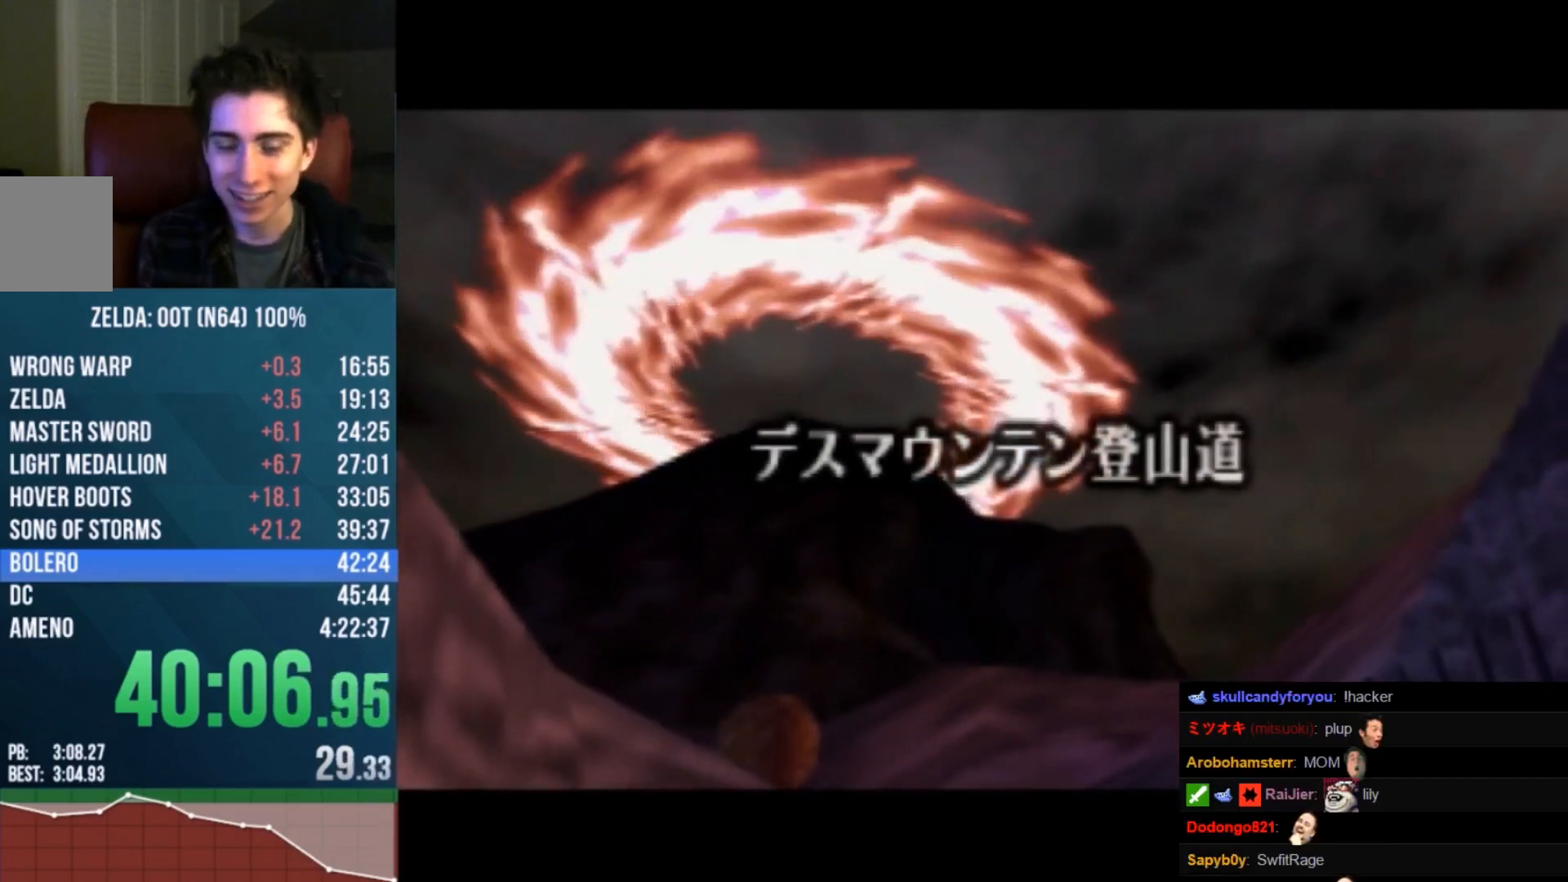
{"buttons": ["A"], "left_stick": "center", "events": [[167, "A", "down"]]}
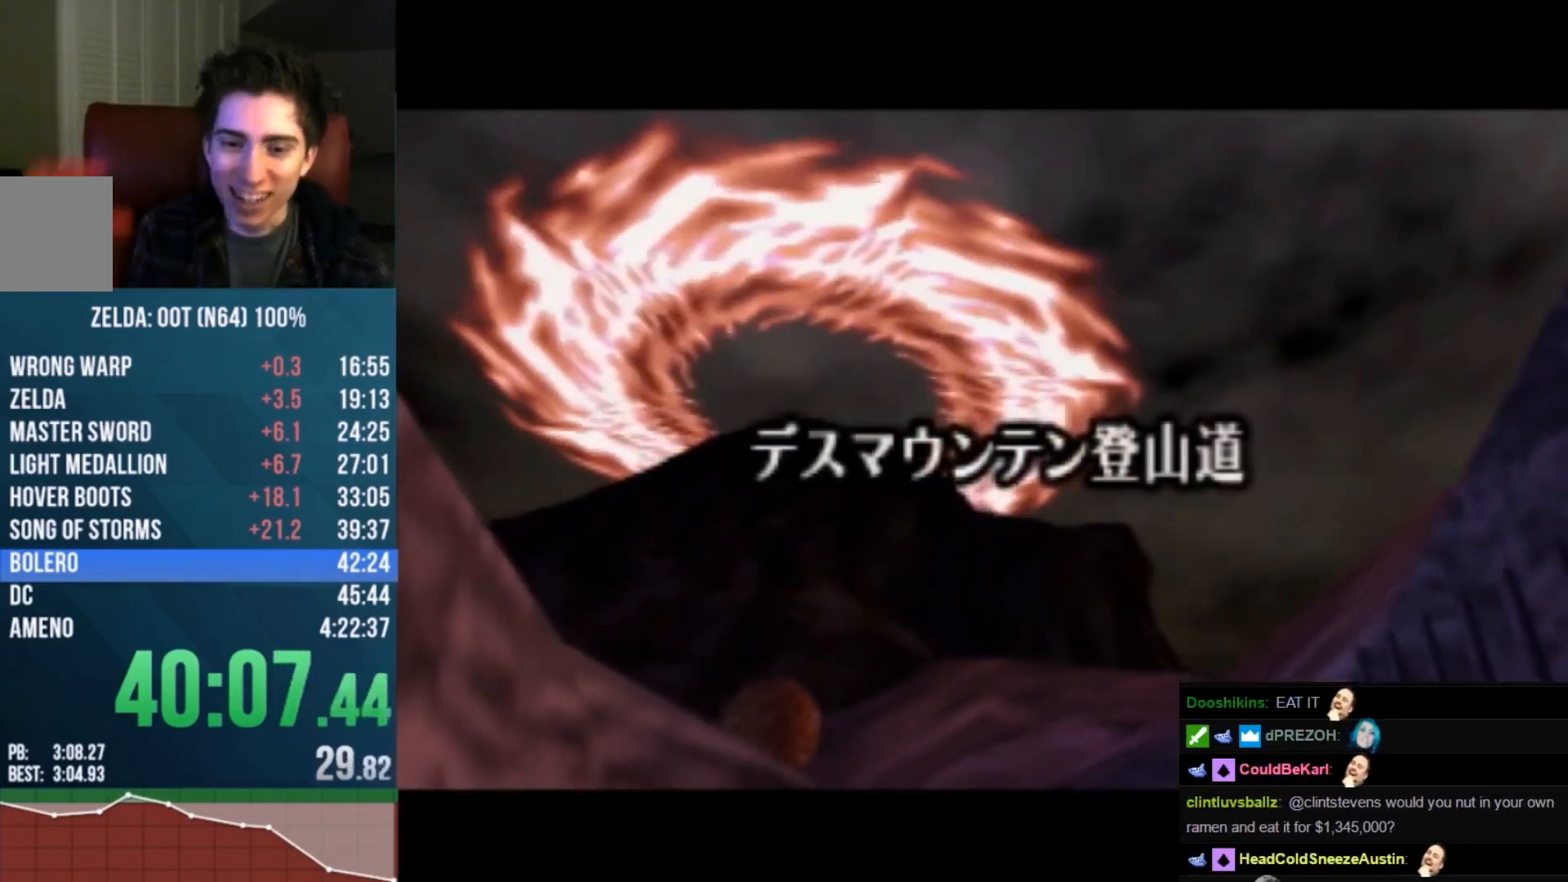
{"buttons": ["A"], "left_stick": "center", "events": [[33, "R1", "down"], [233, "R1", "up"]]}
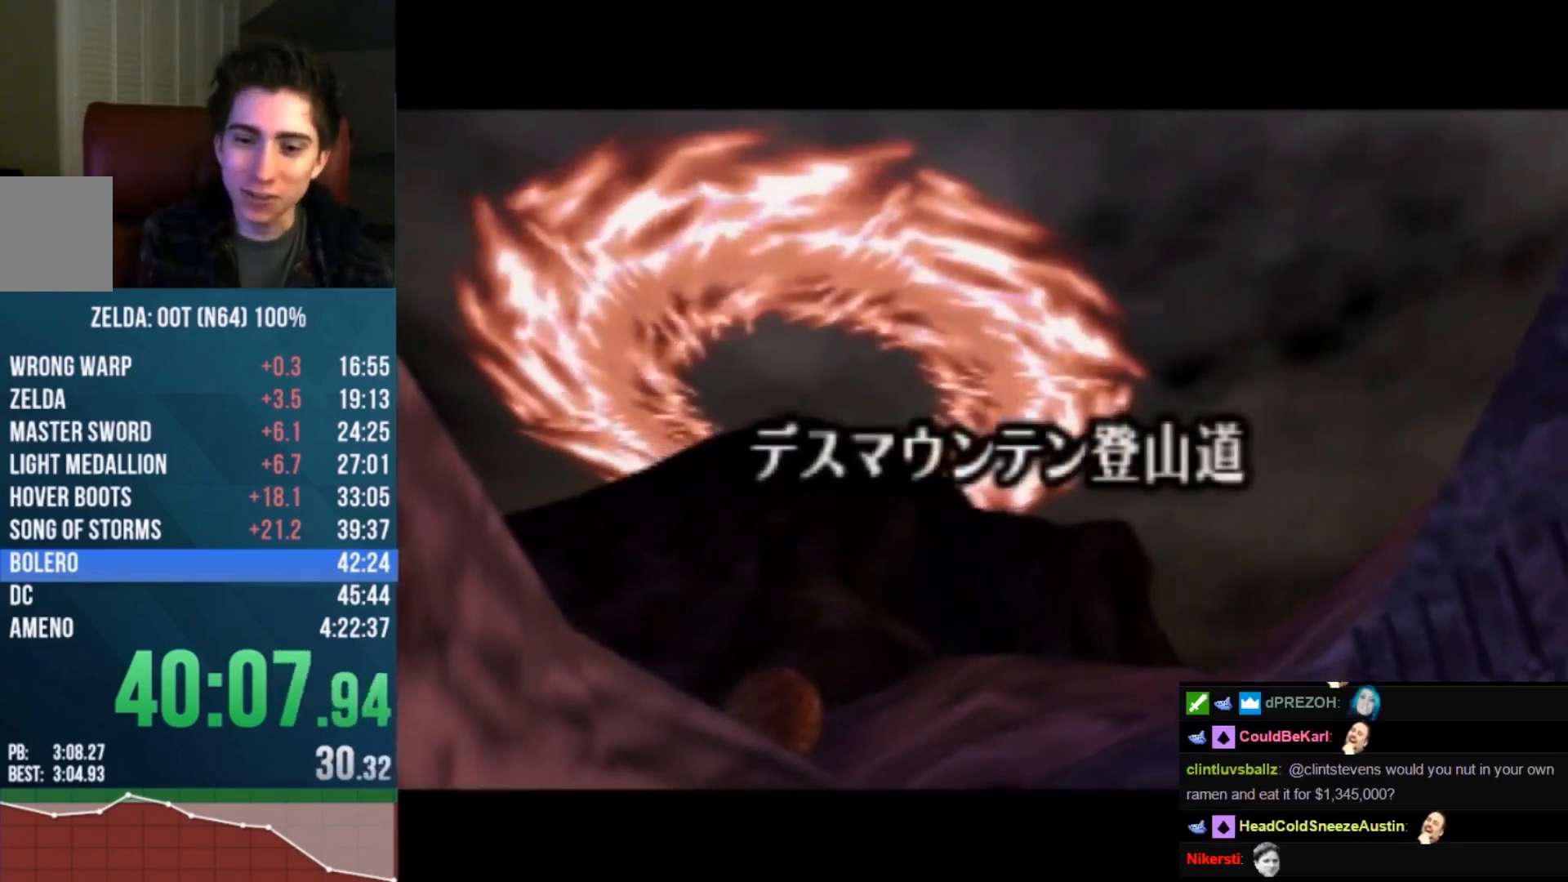
{"buttons": ["A"], "left_stick": "center", "events": []}
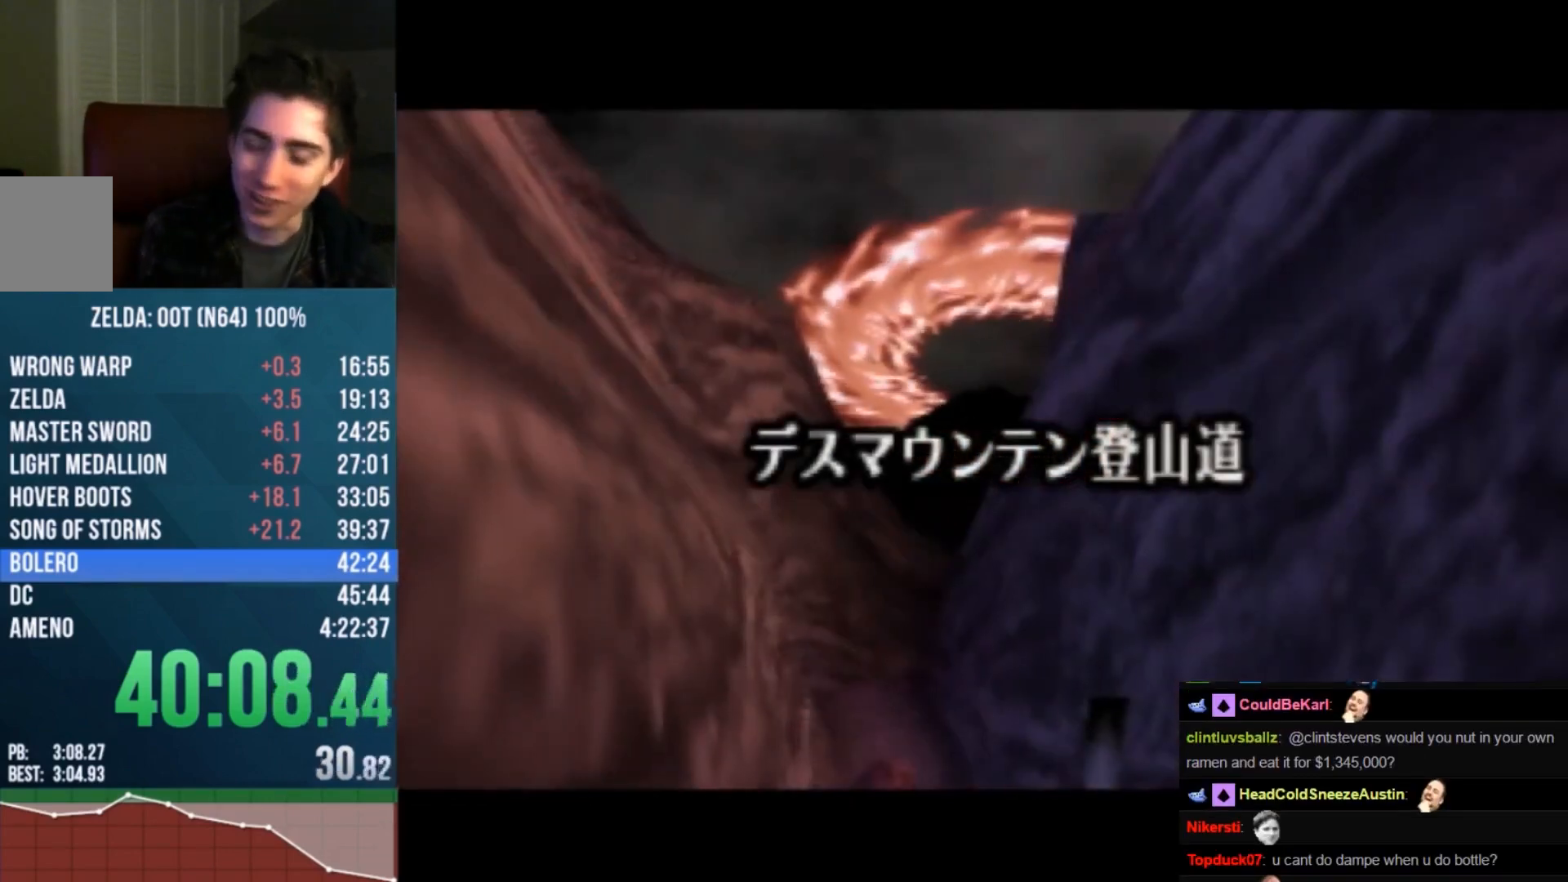
{"buttons": ["A"], "left_stick": "center", "events": [[100, "A", "up"], [300, "A", "down"]]}
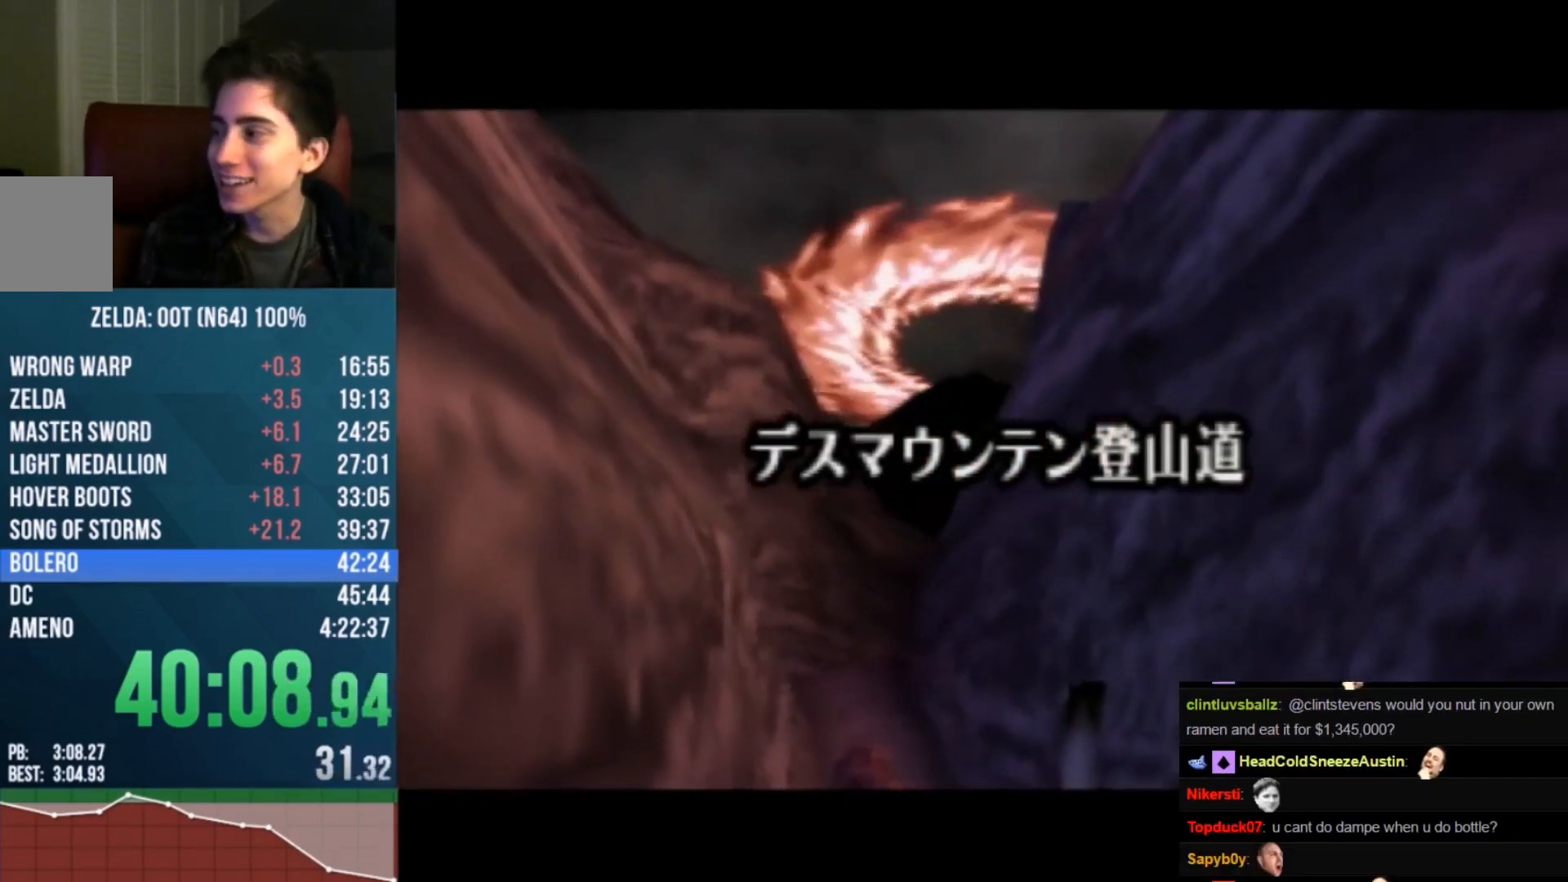
{"buttons": [], "left_stick": "center", "events": [[33, "A", "up"]]}
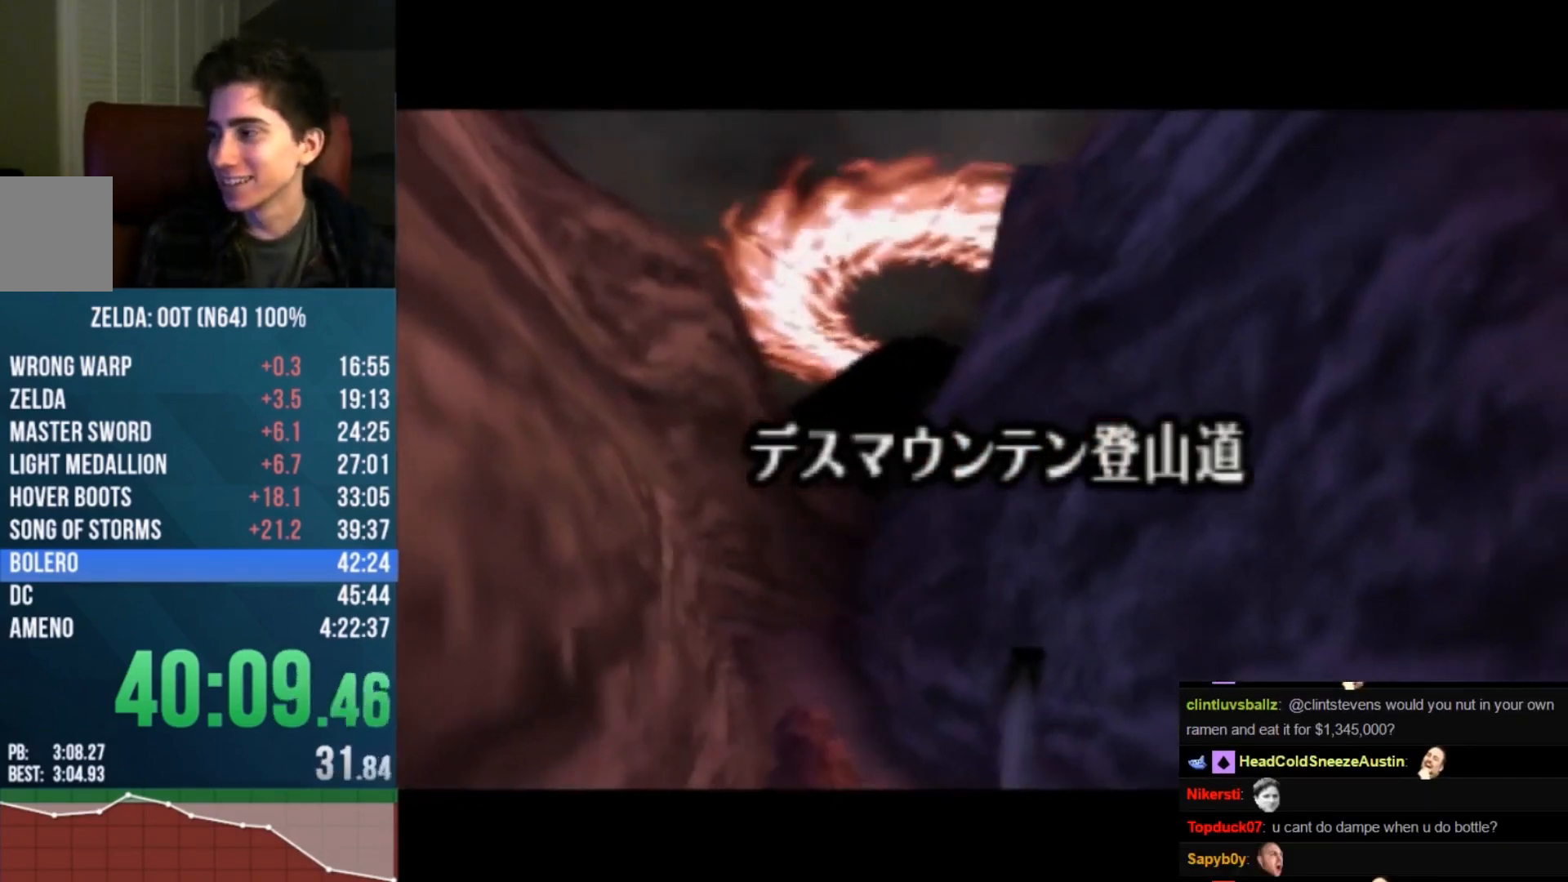
{"buttons": [], "left_stick": "center", "events": [[33, "A", "down"], [67, "A", "up"], [233, "A", "down"], [467, "A", "up"]]}
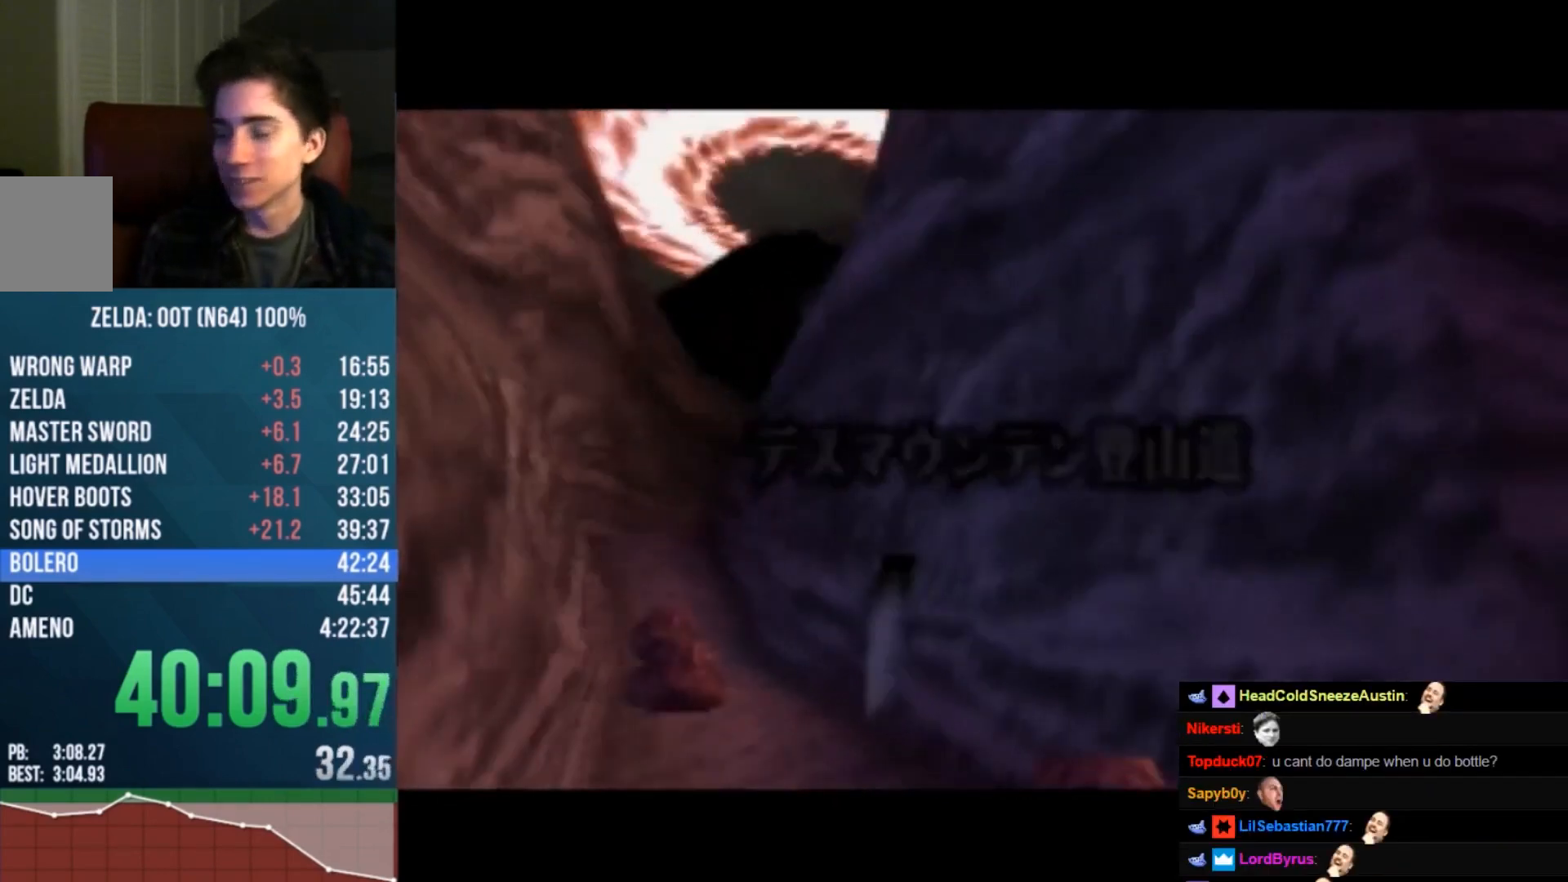
{"buttons": [], "left_stick": "center", "events": []}